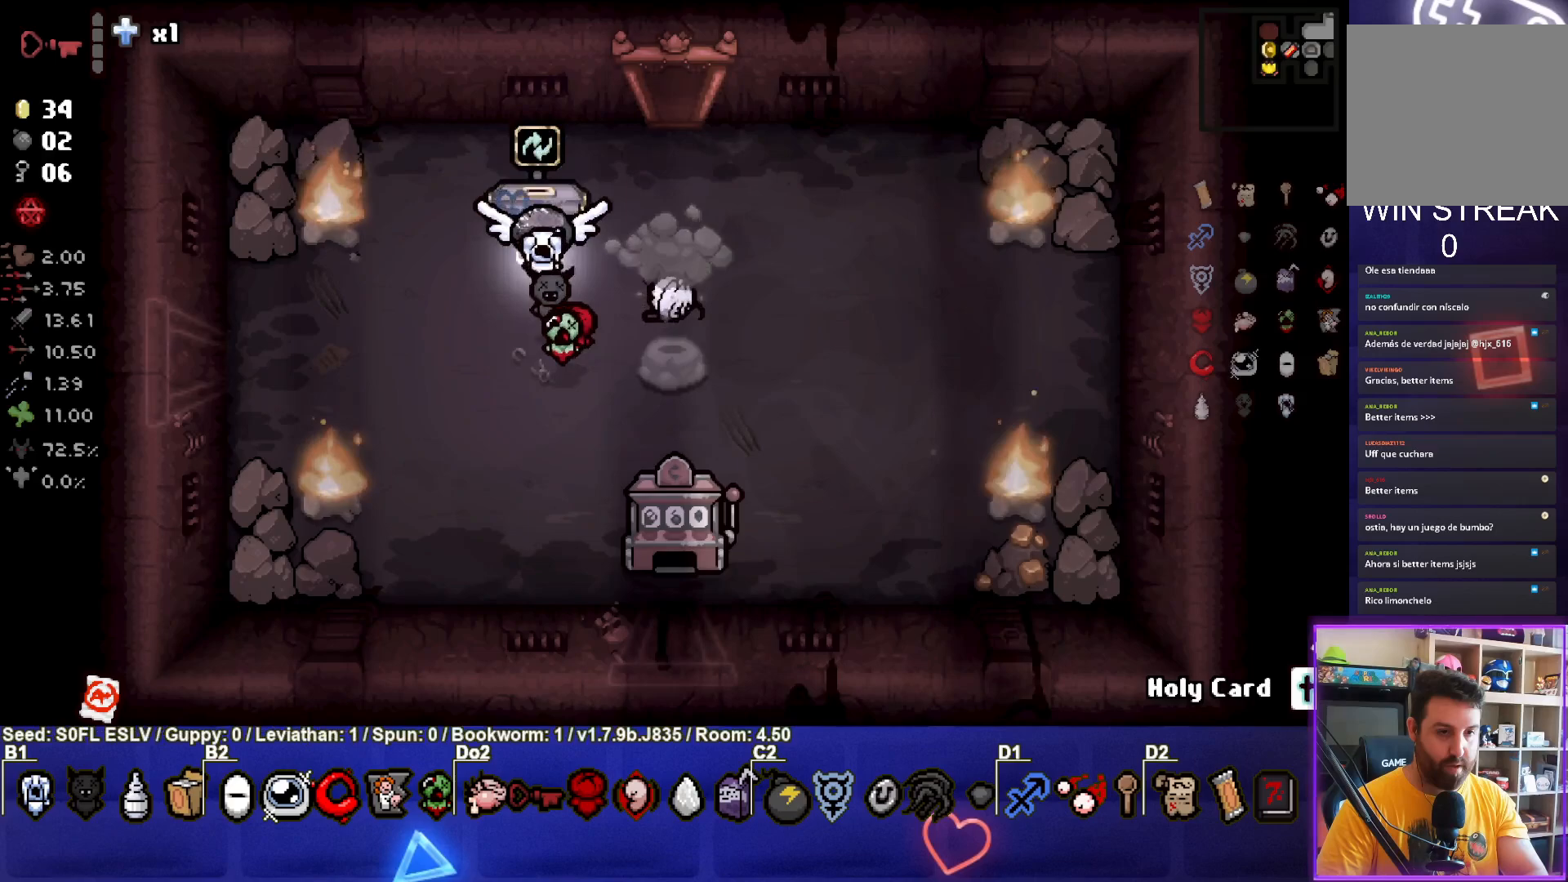
Gameplay with a controller (PlayStation layout); each line is a JSON object with the inputs held at the frame after it. "events" lists button and stick changes between this image and that frame as [ms after this image, input, new state], when the widget could be followed in between. Not read: L3 R3 right_stick.
{"buttons": [], "left_stick": "center", "events": []}
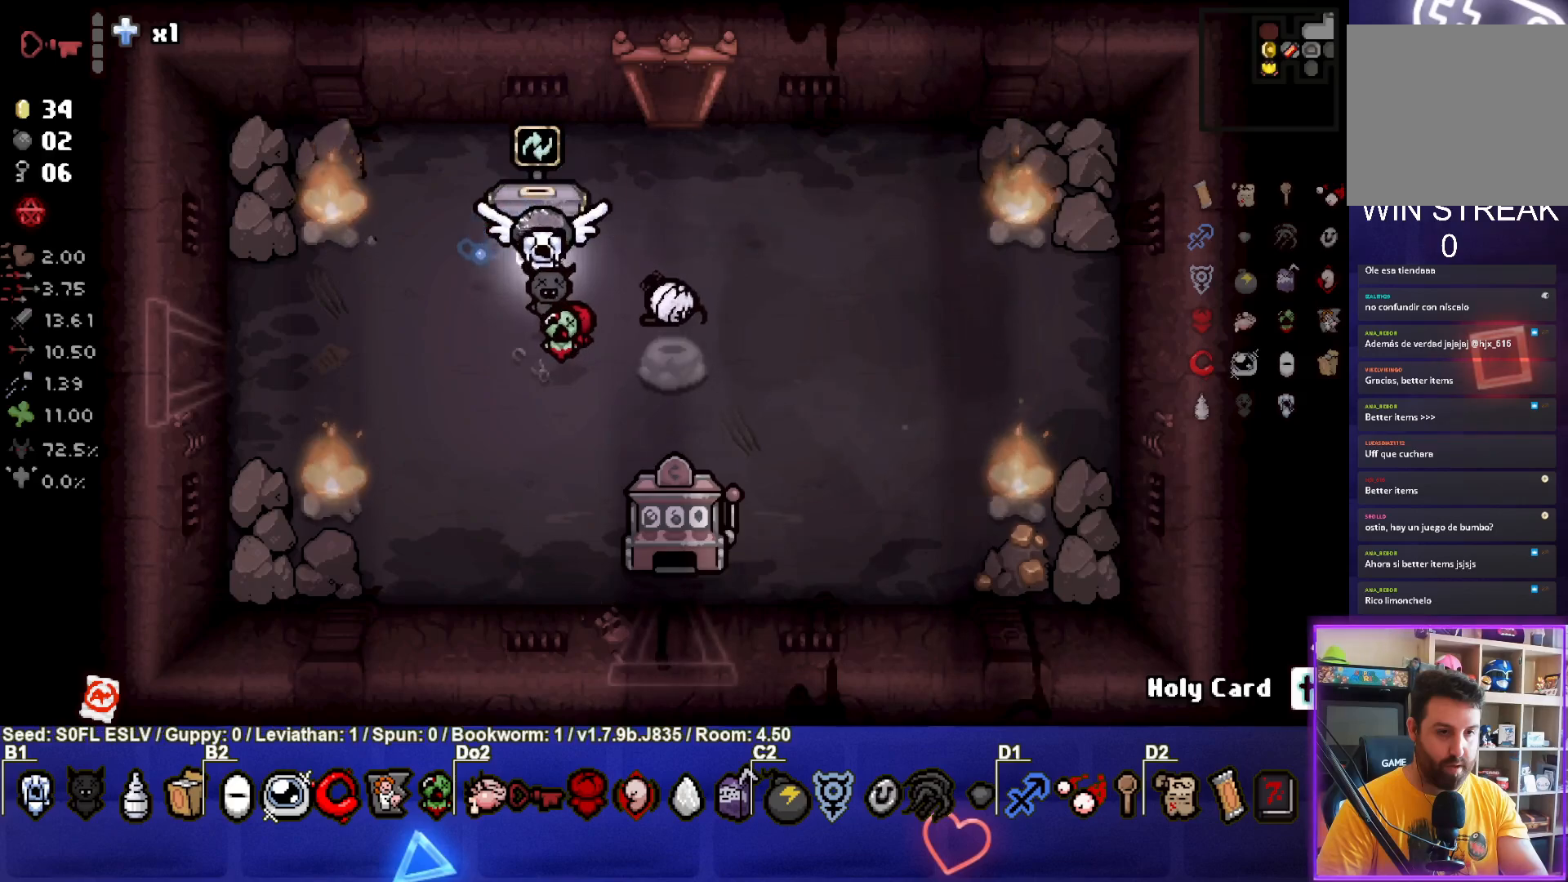
{"buttons": [], "left_stick": "center", "events": [[317, "left_stick", "up"], [500, "left_stick", "center"]]}
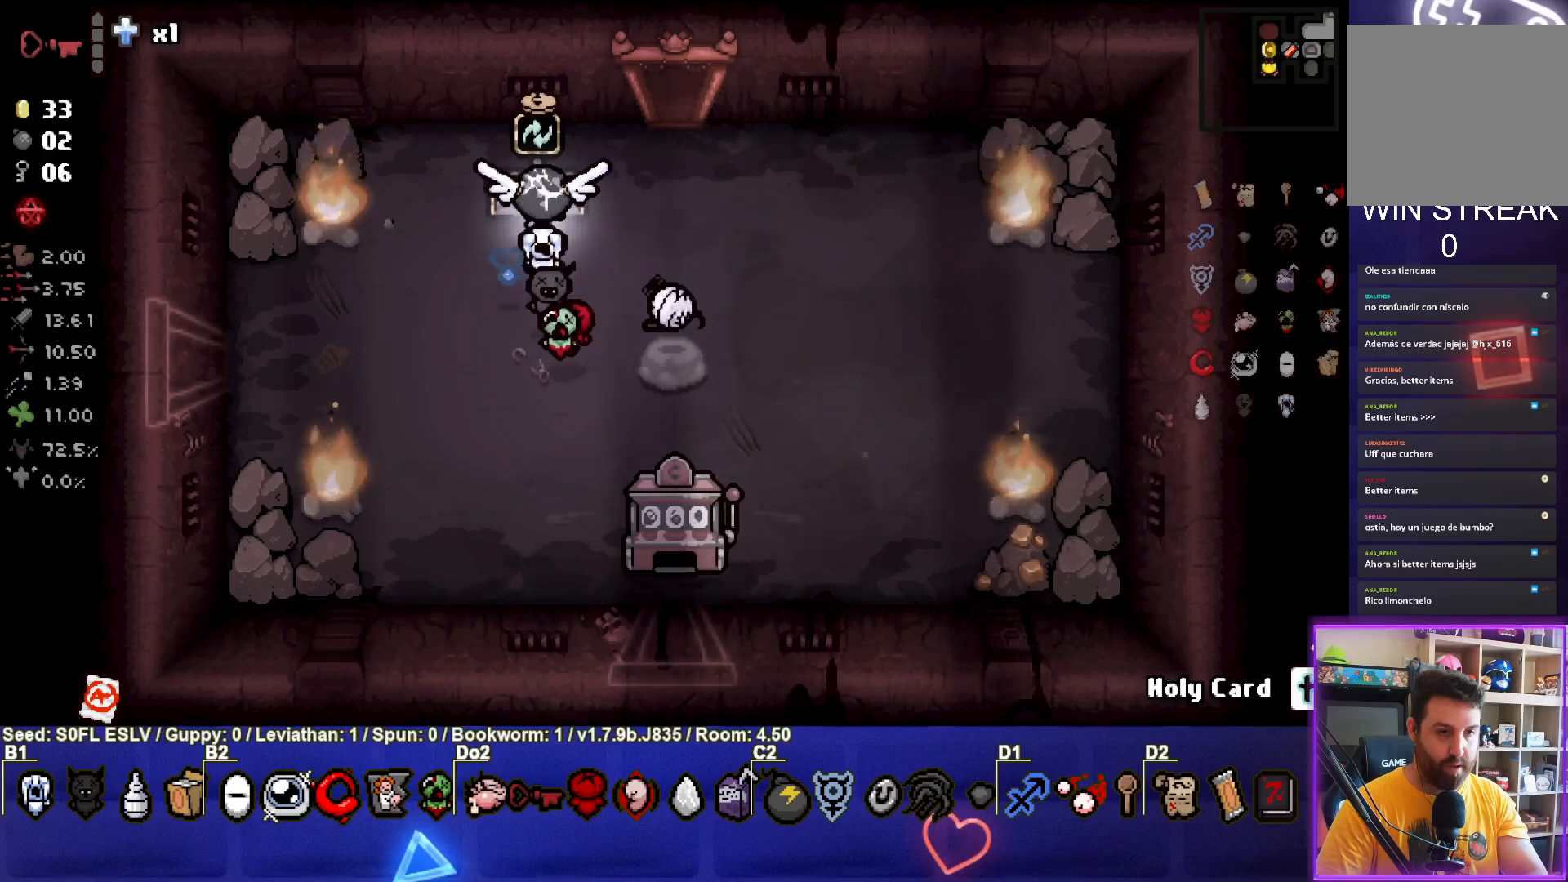
{"buttons": [], "left_stick": "center", "events": []}
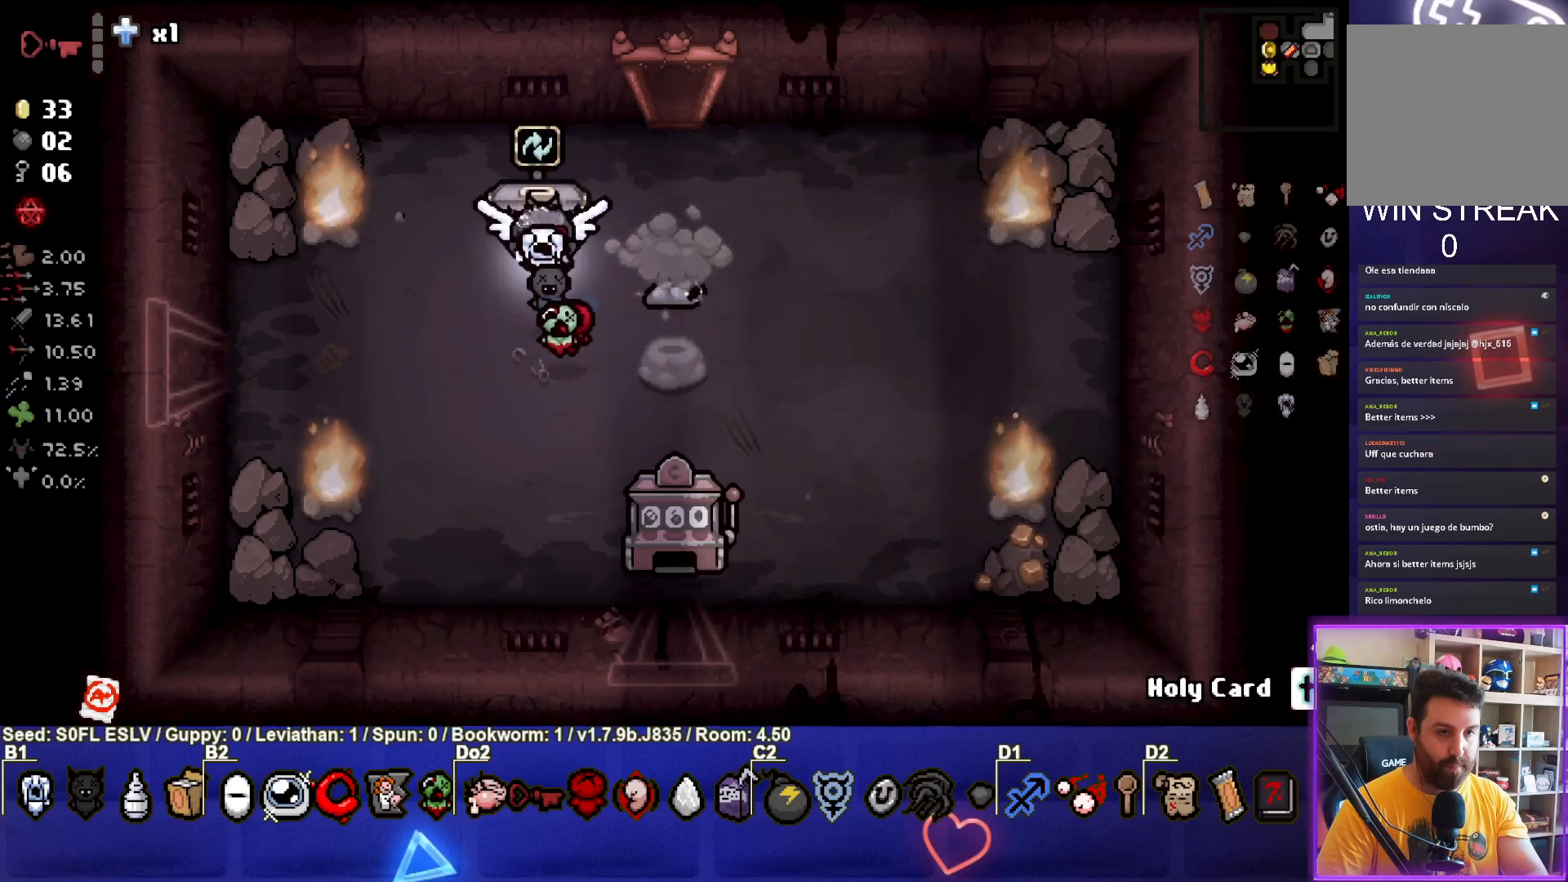
{"buttons": [], "left_stick": "center", "events": [[233, "left_stick", "up"], [400, "left_stick", "center"]]}
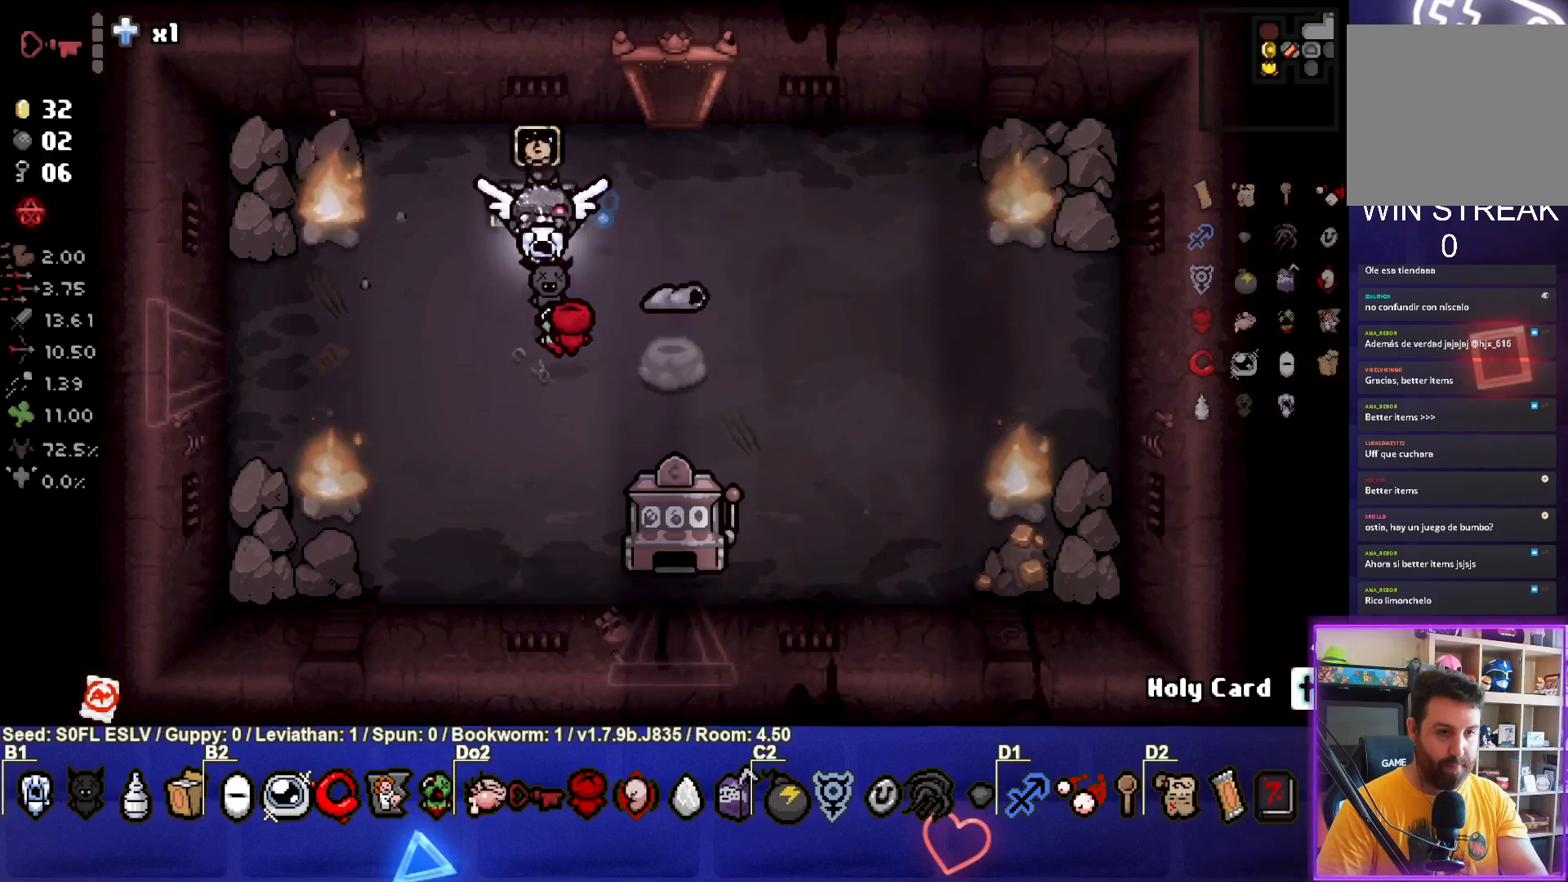
{"buttons": [], "left_stick": "up", "events": [[417, "left_stick", "up"]]}
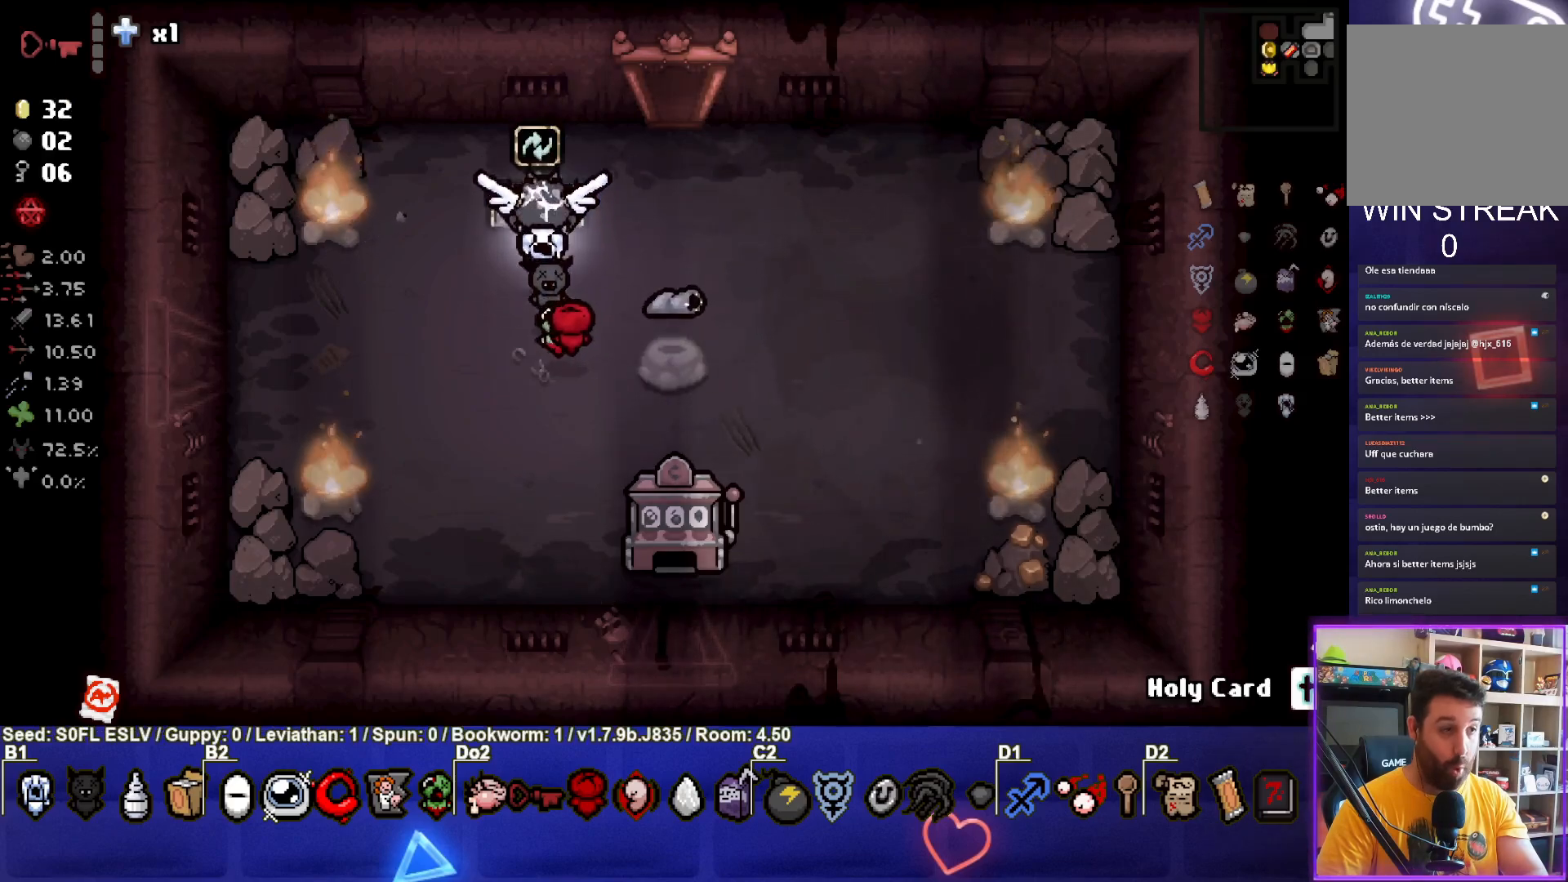
{"buttons": [], "left_stick": "center", "events": [[100, "left_stick", "center"]]}
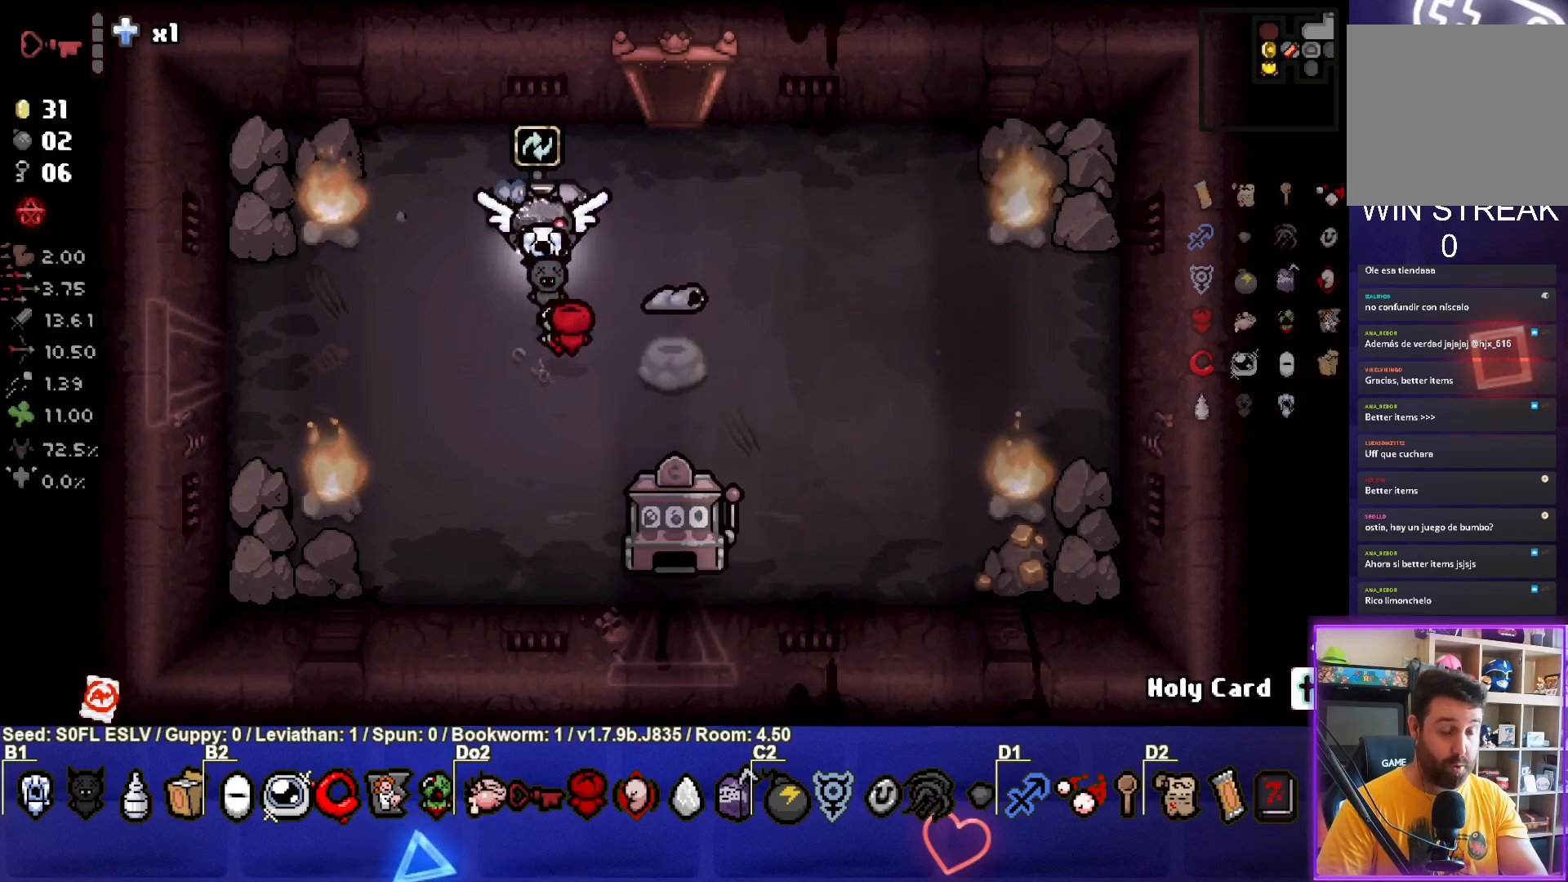
{"buttons": [], "left_stick": "center", "events": [[117, "left_stick", "up"], [333, "left_stick", "center"]]}
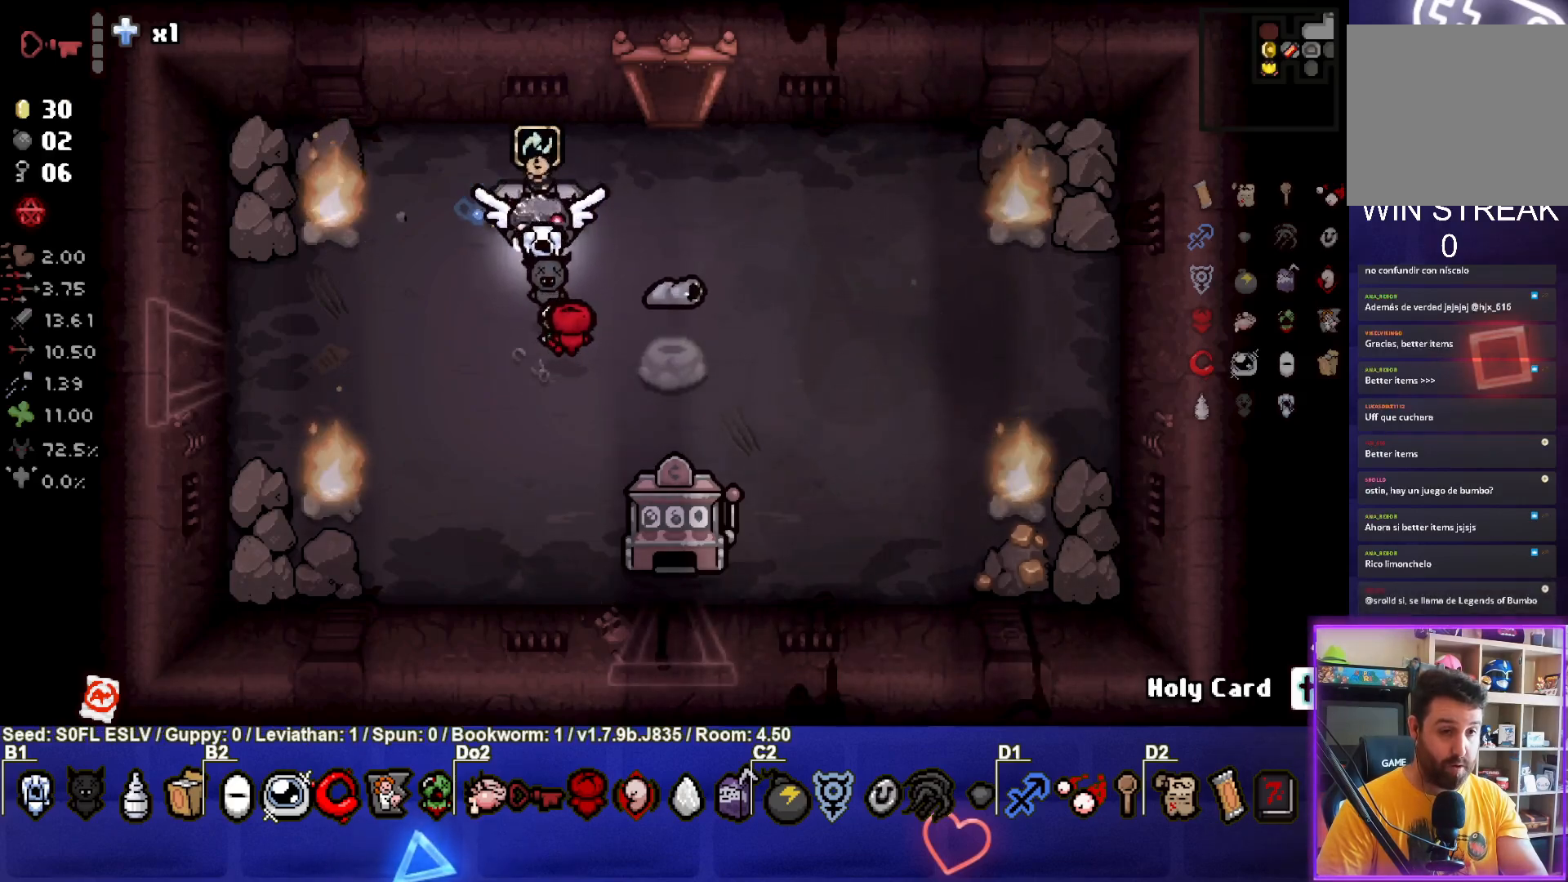
{"buttons": [], "left_stick": "center", "events": []}
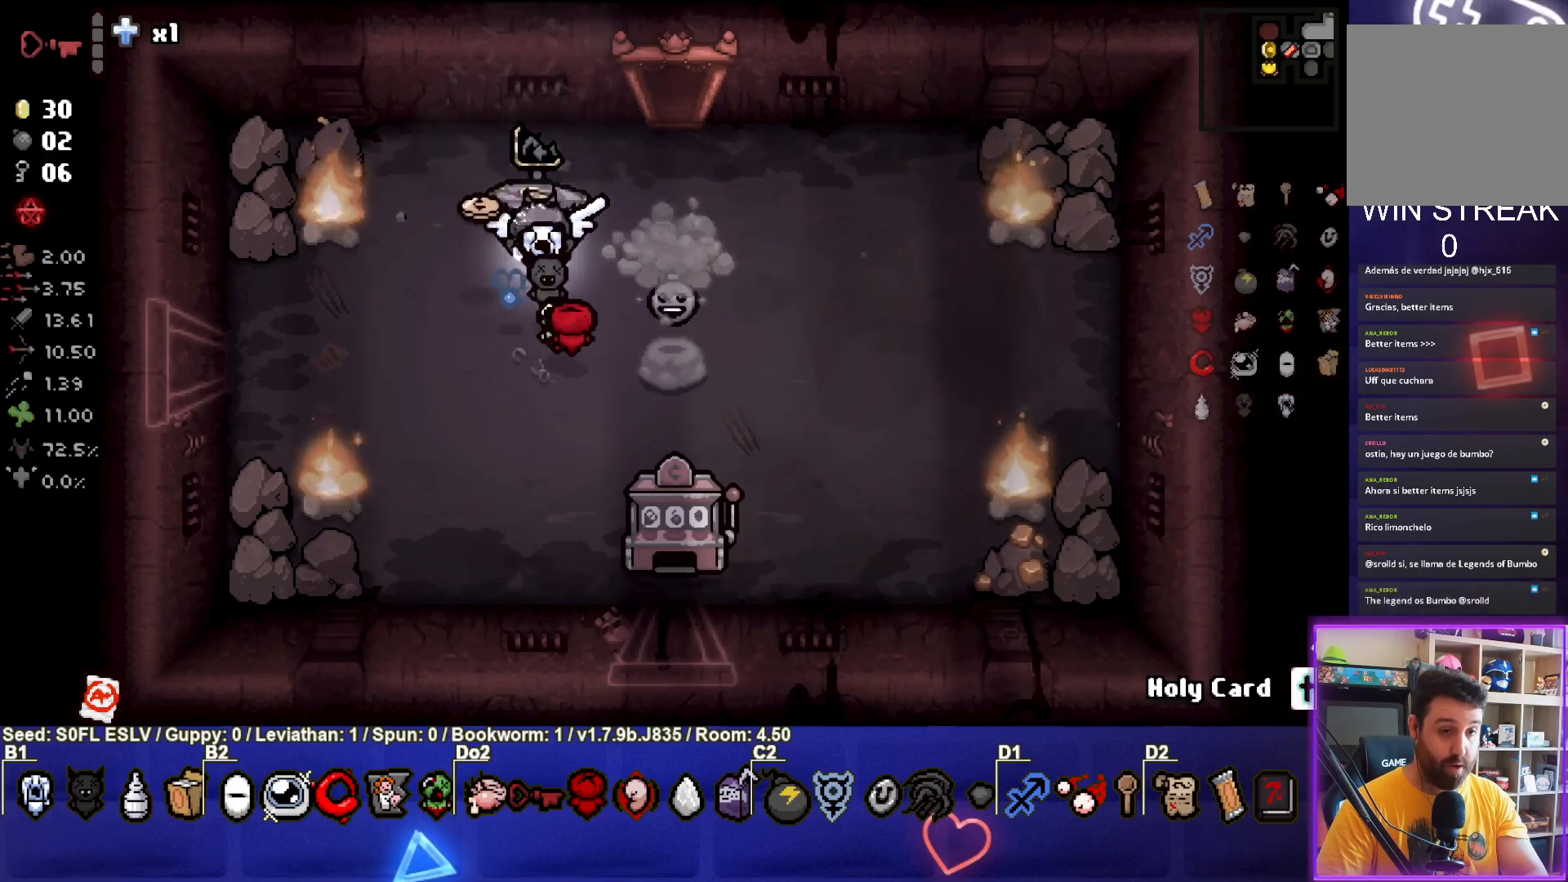
{"buttons": [], "left_stick": "center", "events": [[183, "left_stick", "down-left"], [433, "left_stick", "center"]]}
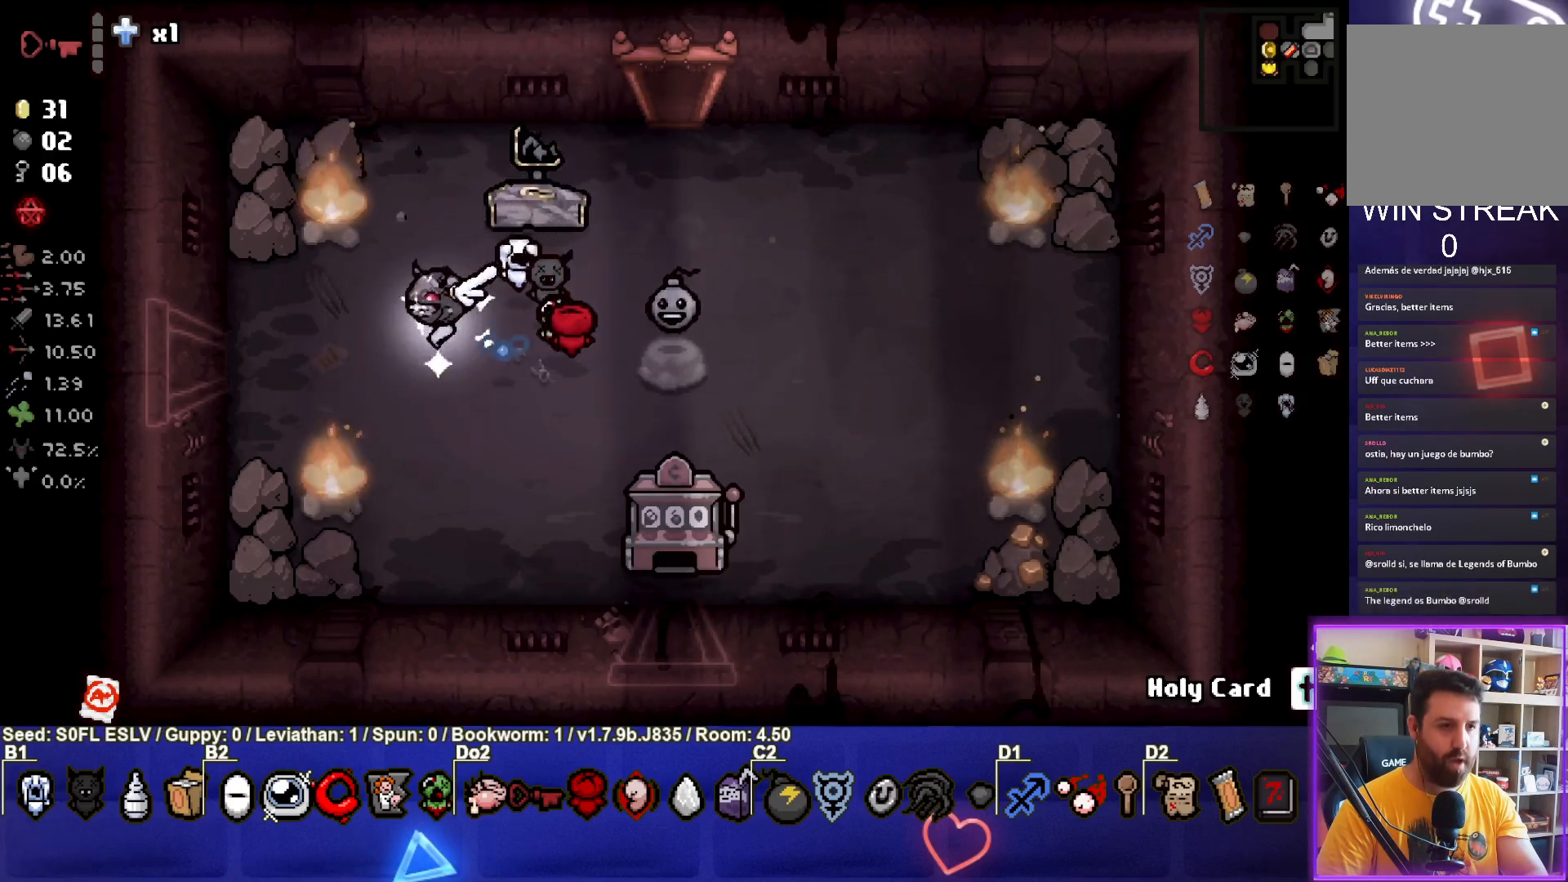
{"buttons": [], "left_stick": "up-right", "events": [[67, "left_stick", "right"], [317, "left_stick", "up-right"]]}
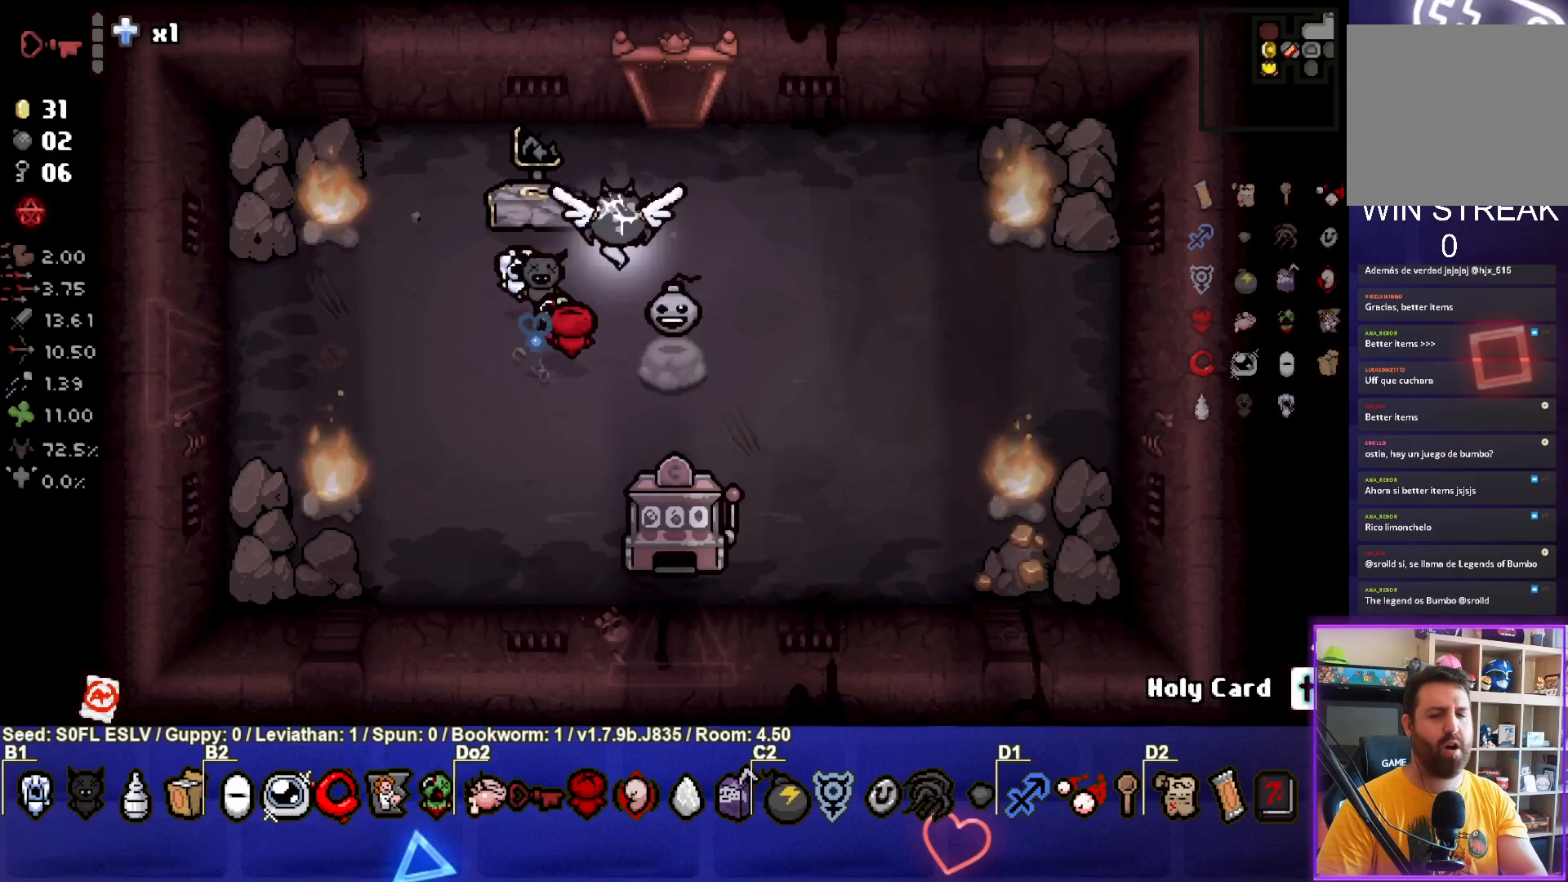
{"buttons": [], "left_stick": "up", "events": [[117, "left_stick", "up"]]}
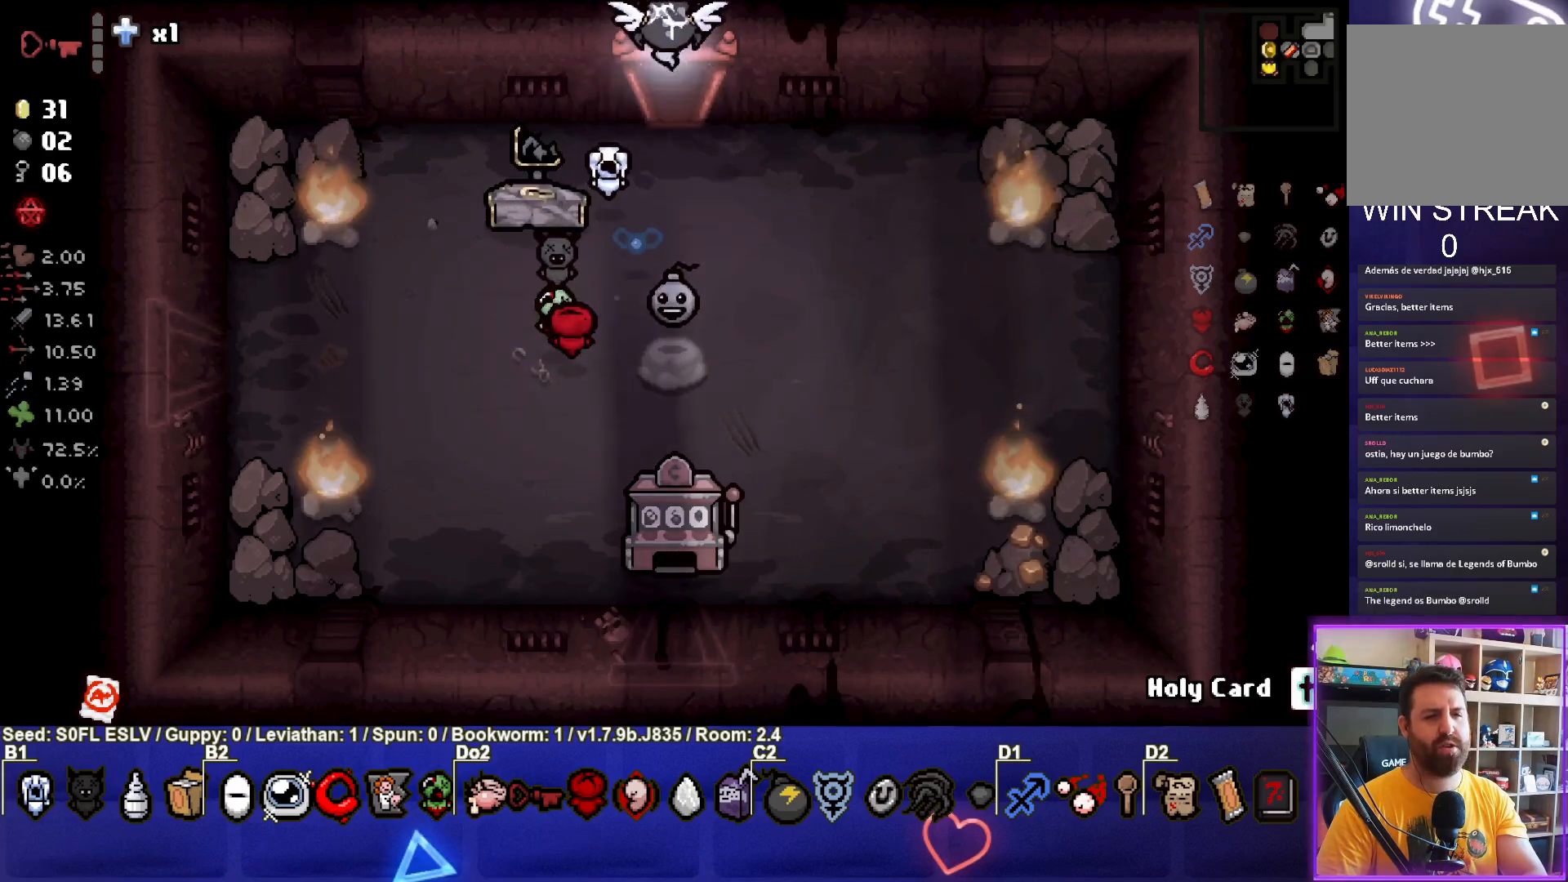
{"buttons": [], "left_stick": "center", "events": [[50, "left_stick", "center"]]}
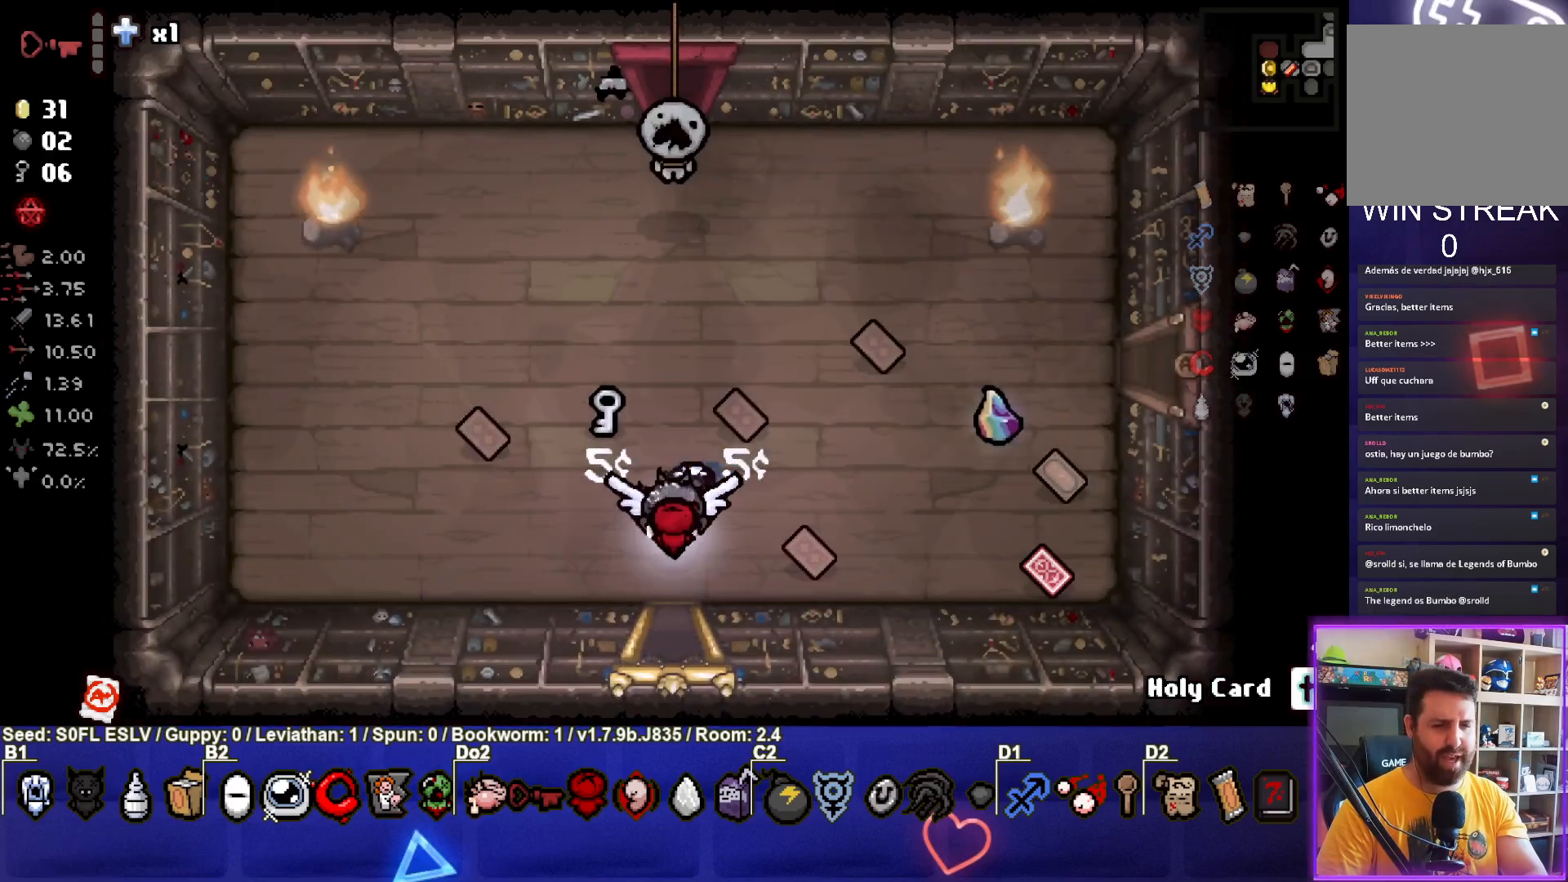
{"buttons": [], "left_stick": "center", "events": [[183, "left_stick", "up-right"], [483, "left_stick", "center"]]}
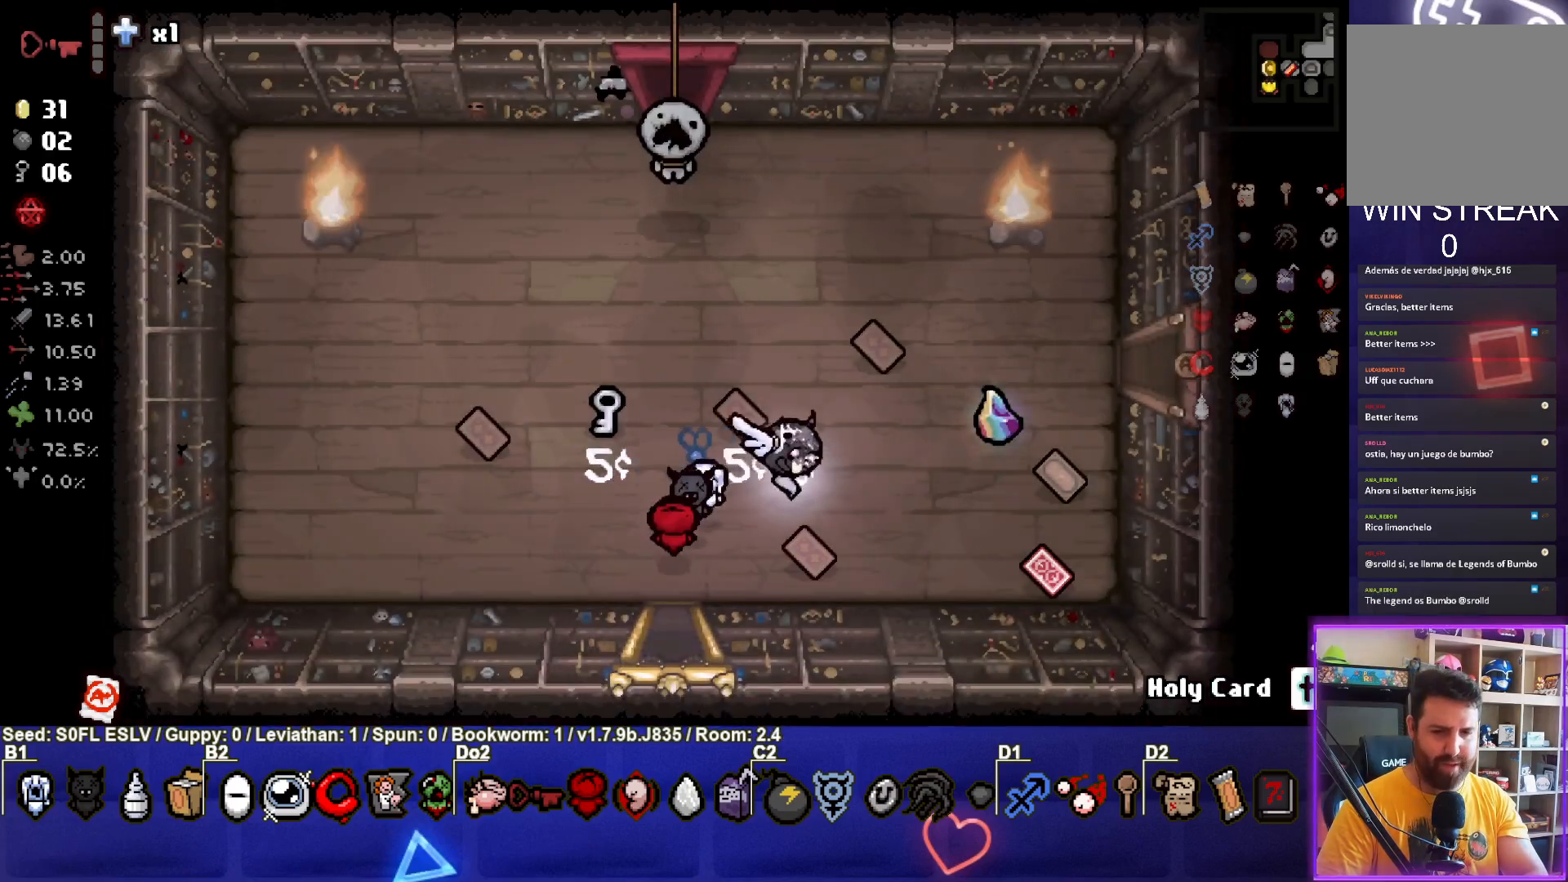
{"buttons": [], "left_stick": "center", "events": []}
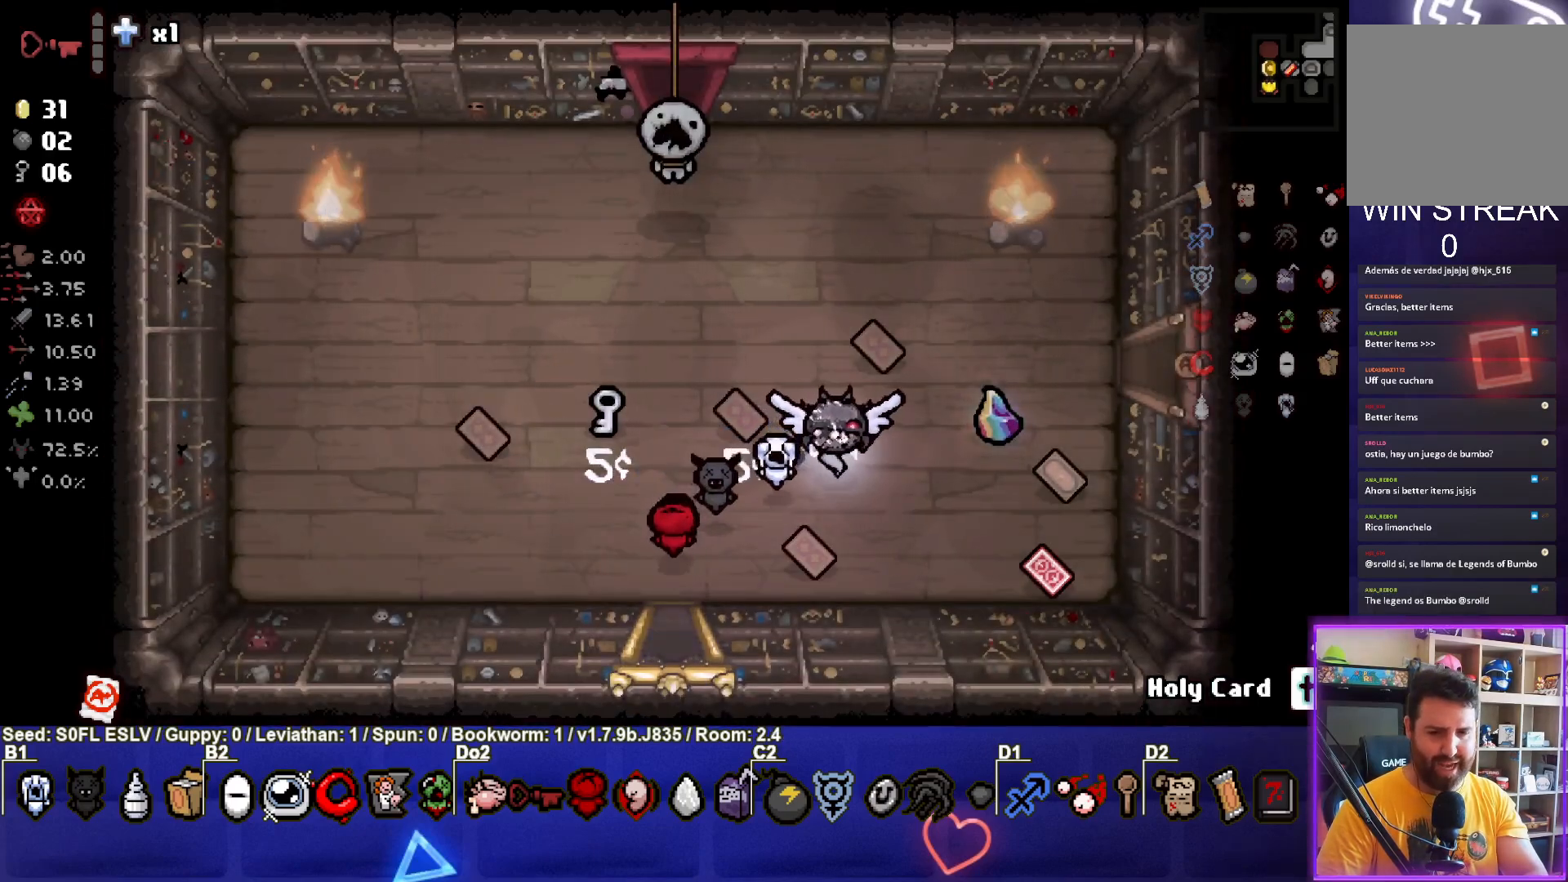
{"buttons": [], "left_stick": "center", "events": []}
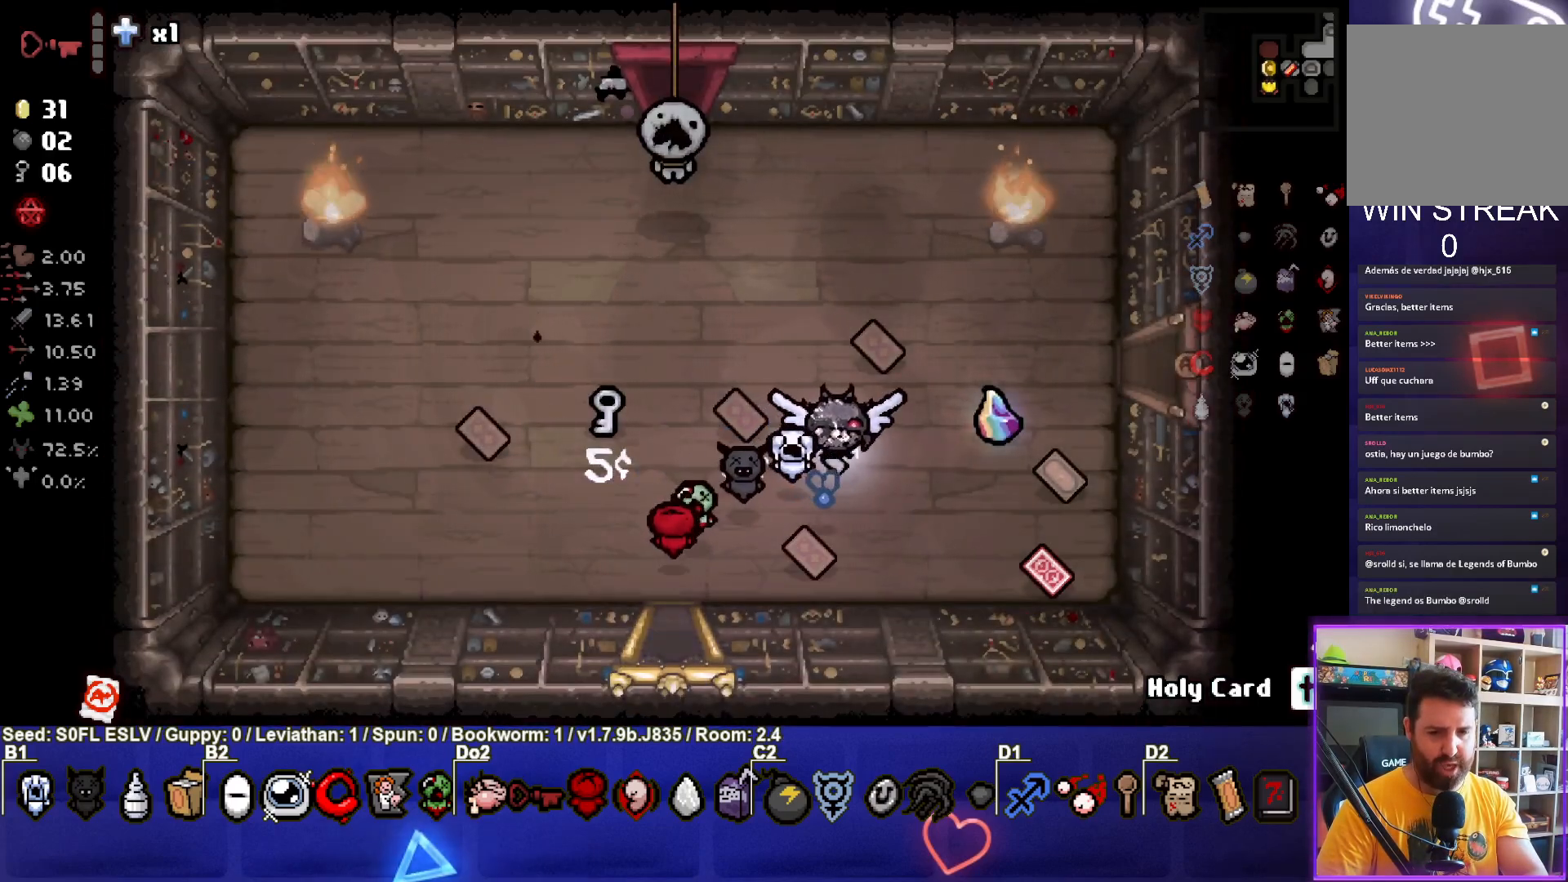
{"buttons": [], "left_stick": "center", "events": []}
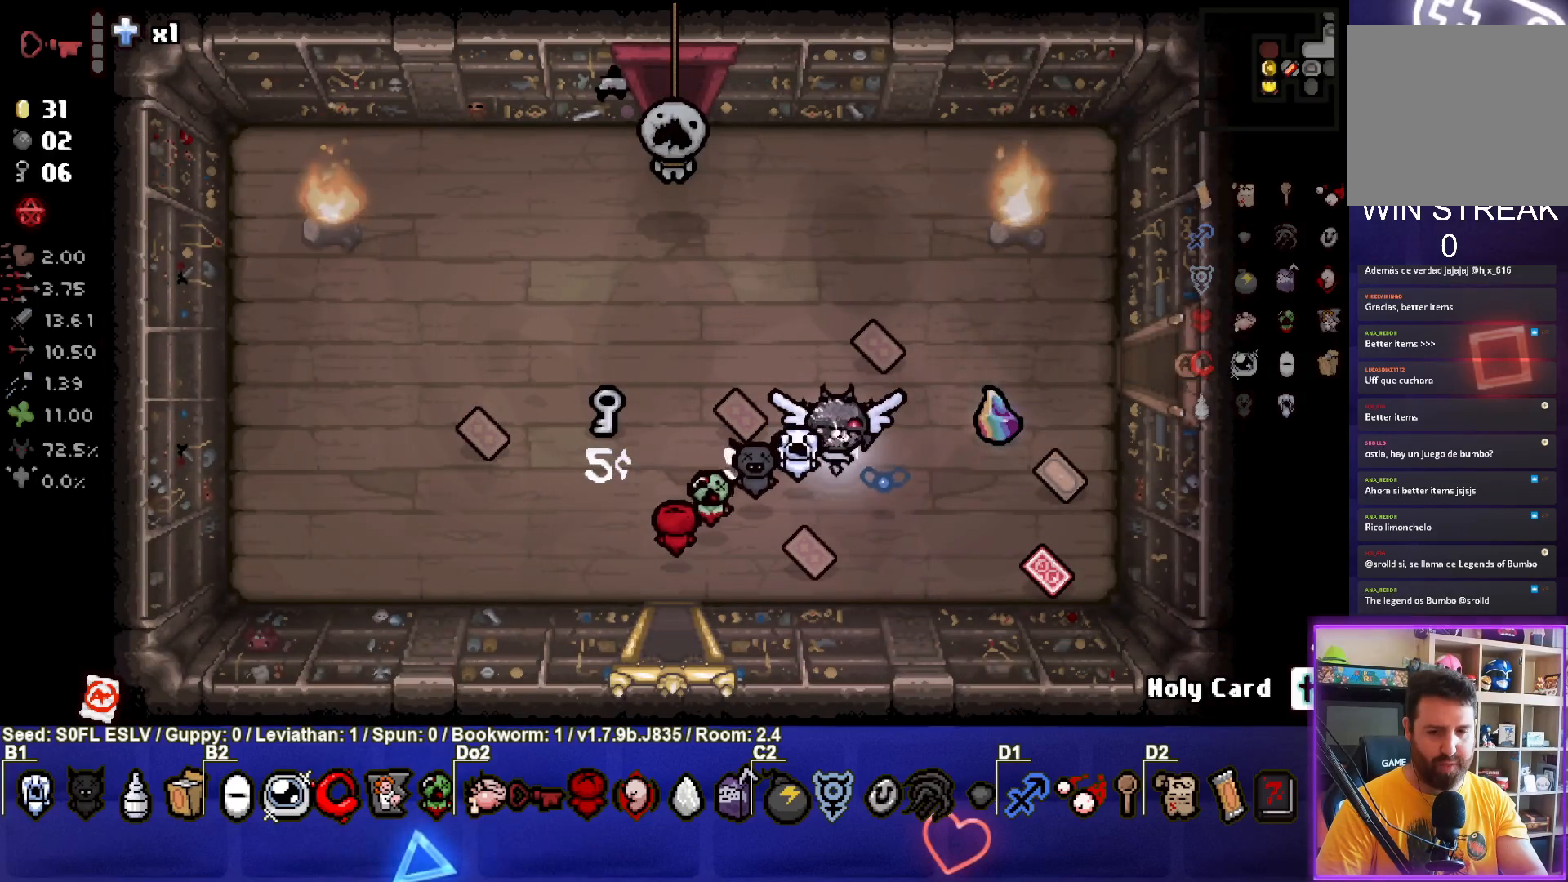
{"buttons": [], "left_stick": "center", "events": []}
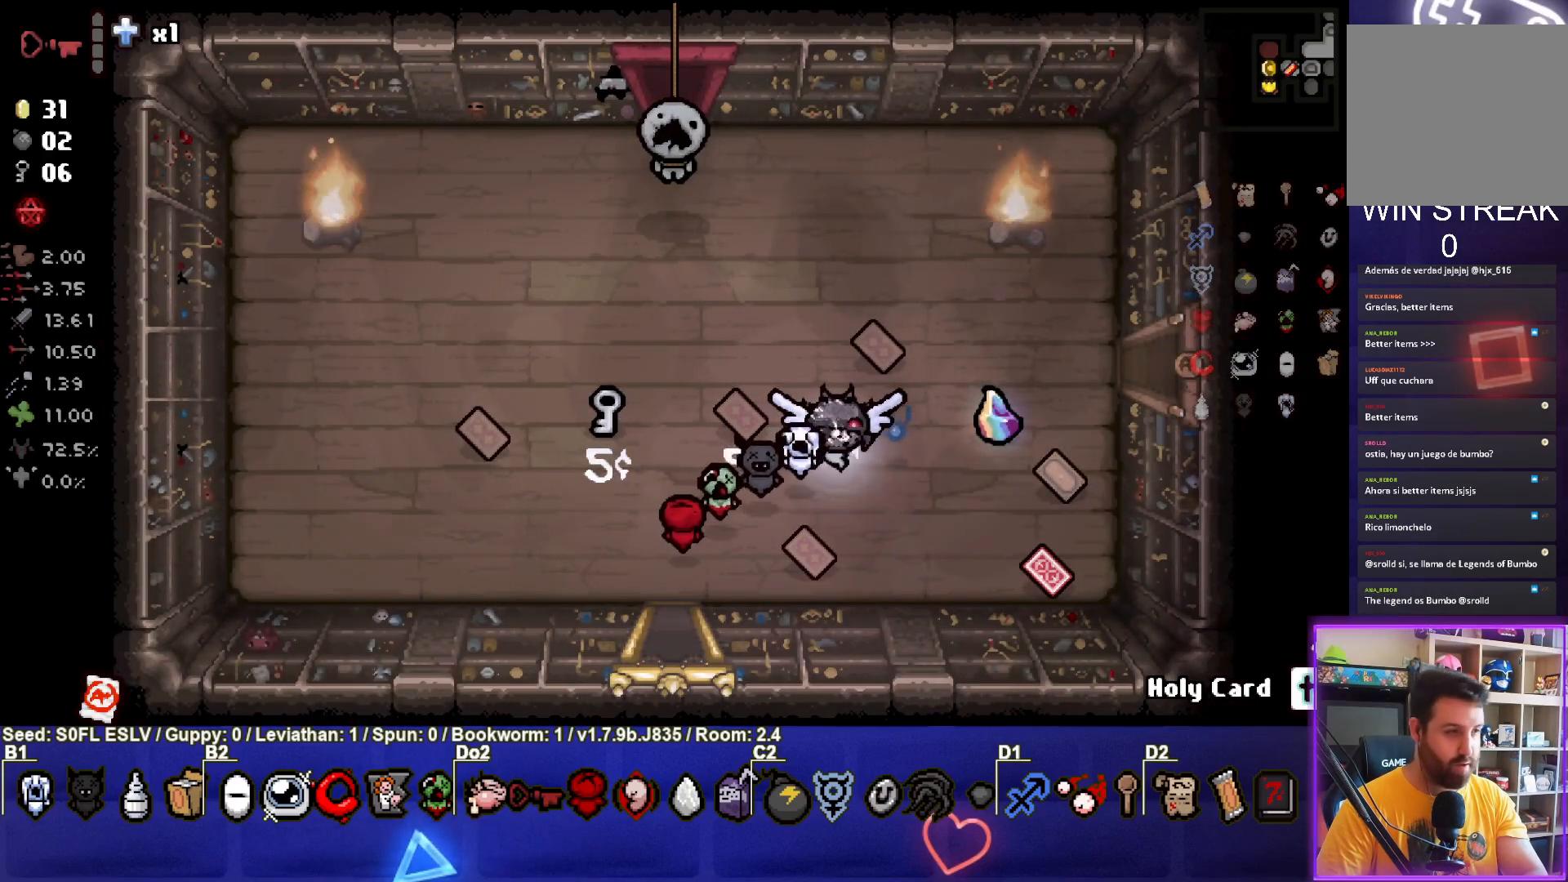
{"buttons": [], "left_stick": "down-right", "events": [[483, "left_stick", "down-right"]]}
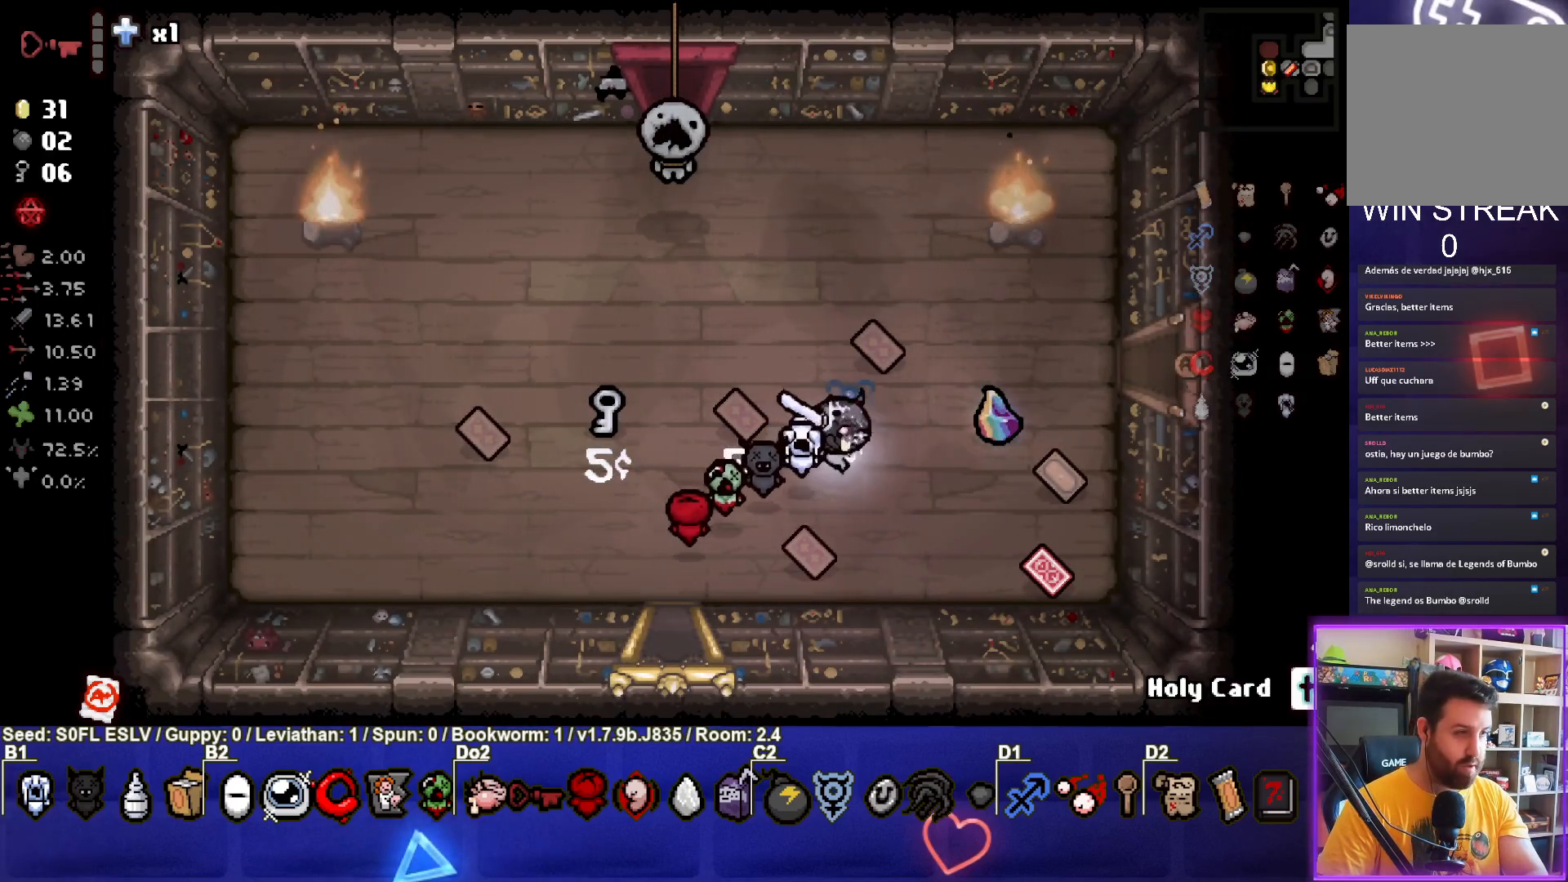
{"buttons": [], "left_stick": "center", "events": [[200, "left_stick", "center"]]}
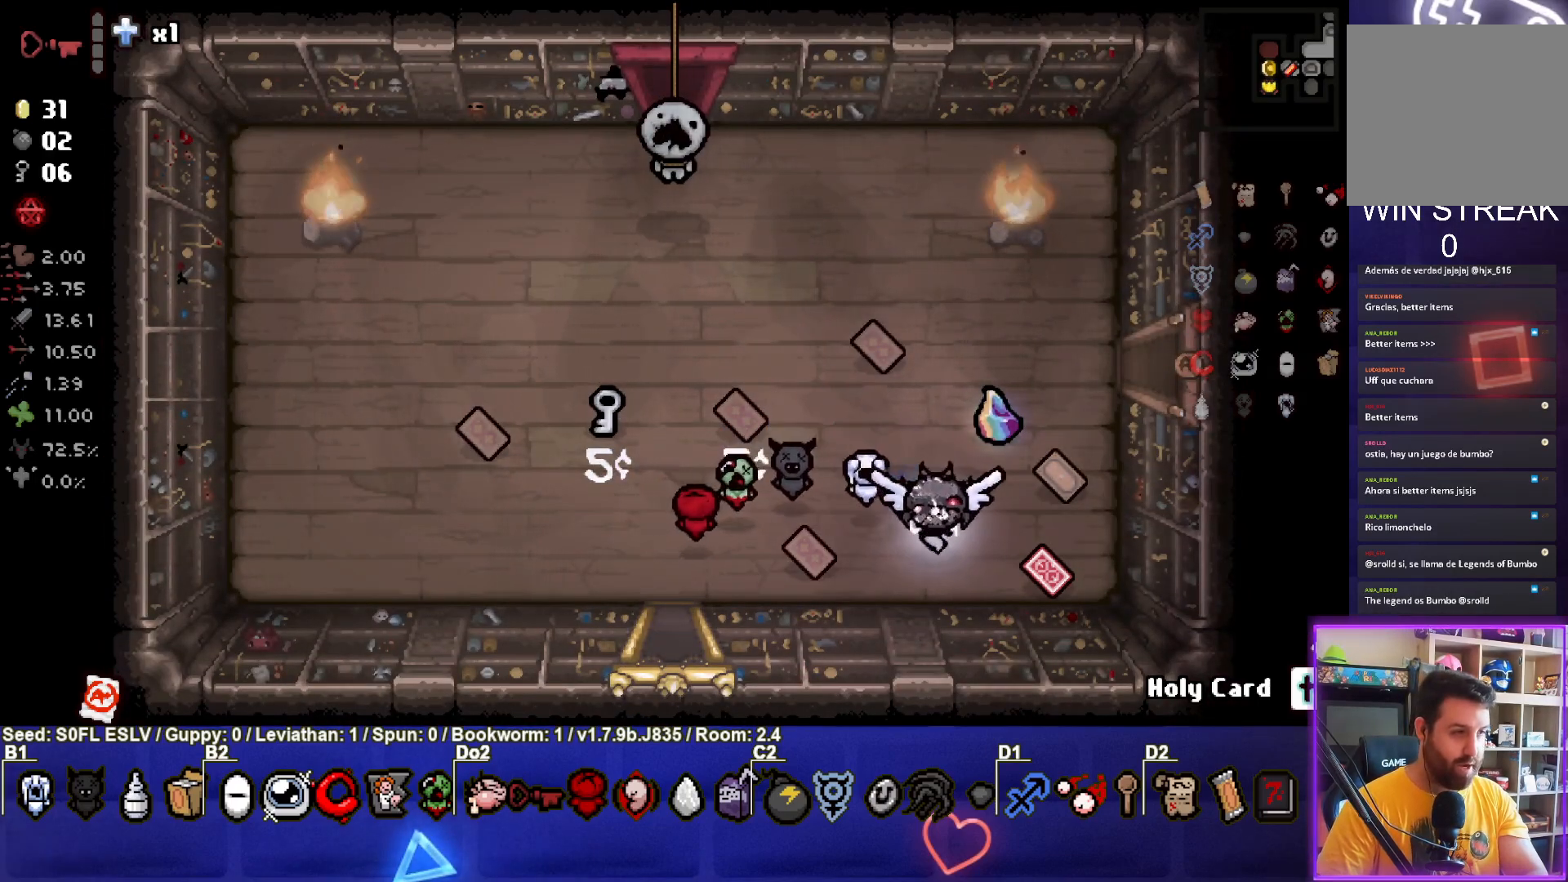
{"buttons": [], "left_stick": "left", "events": [[50, "left_stick", "down-right"], [217, "left_stick", "right"], [350, "left_stick", "center"], [450, "left_stick", "left"]]}
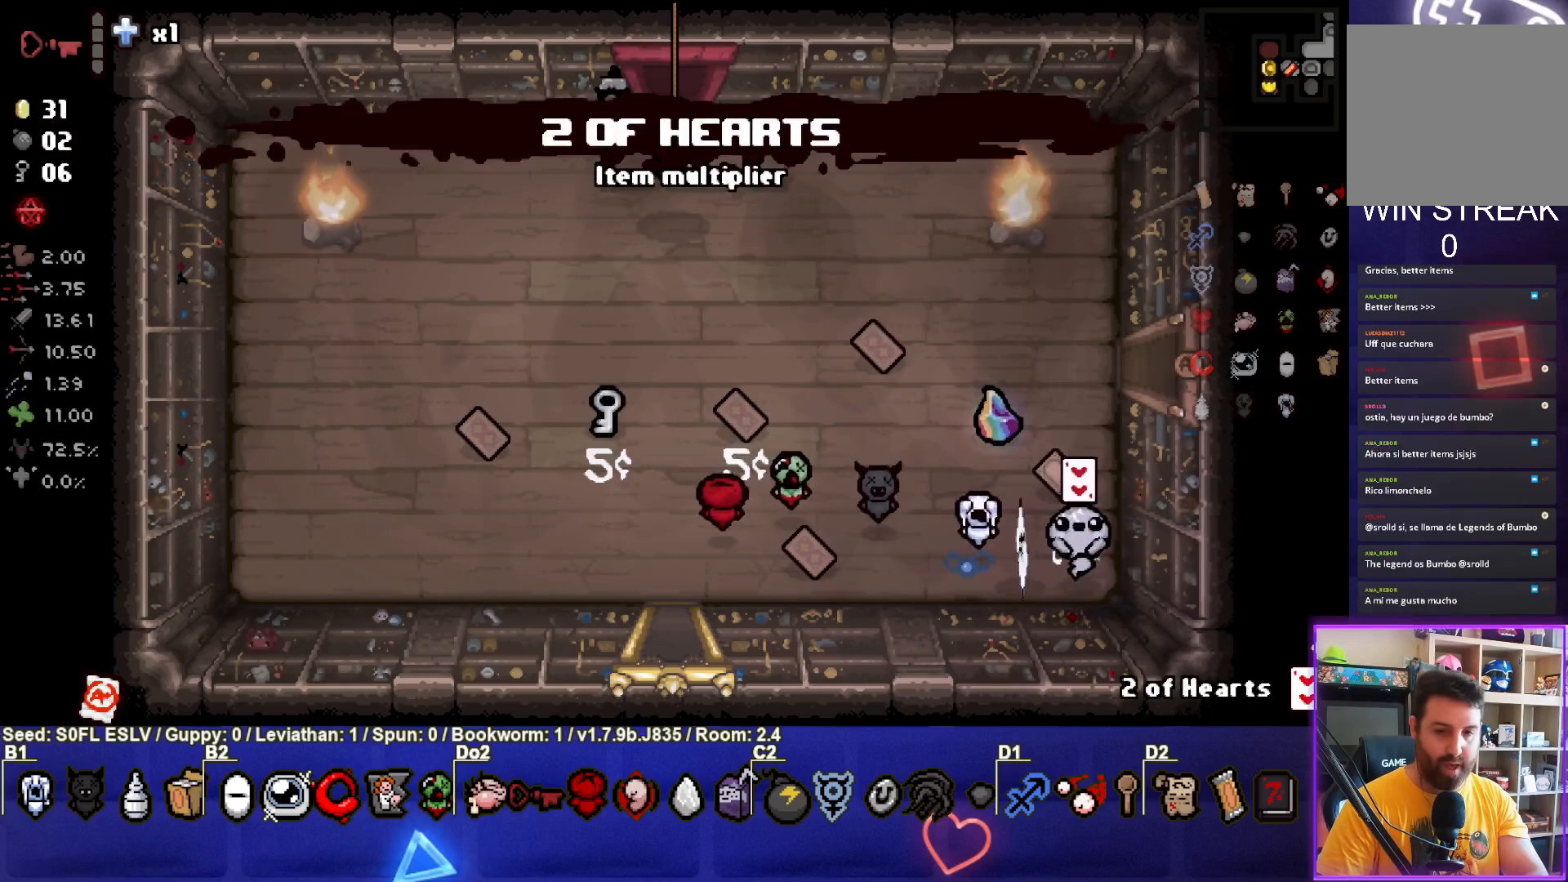
{"buttons": [], "left_stick": "left", "events": [[200, "left_stick", "center"], [417, "left_stick", "left"]]}
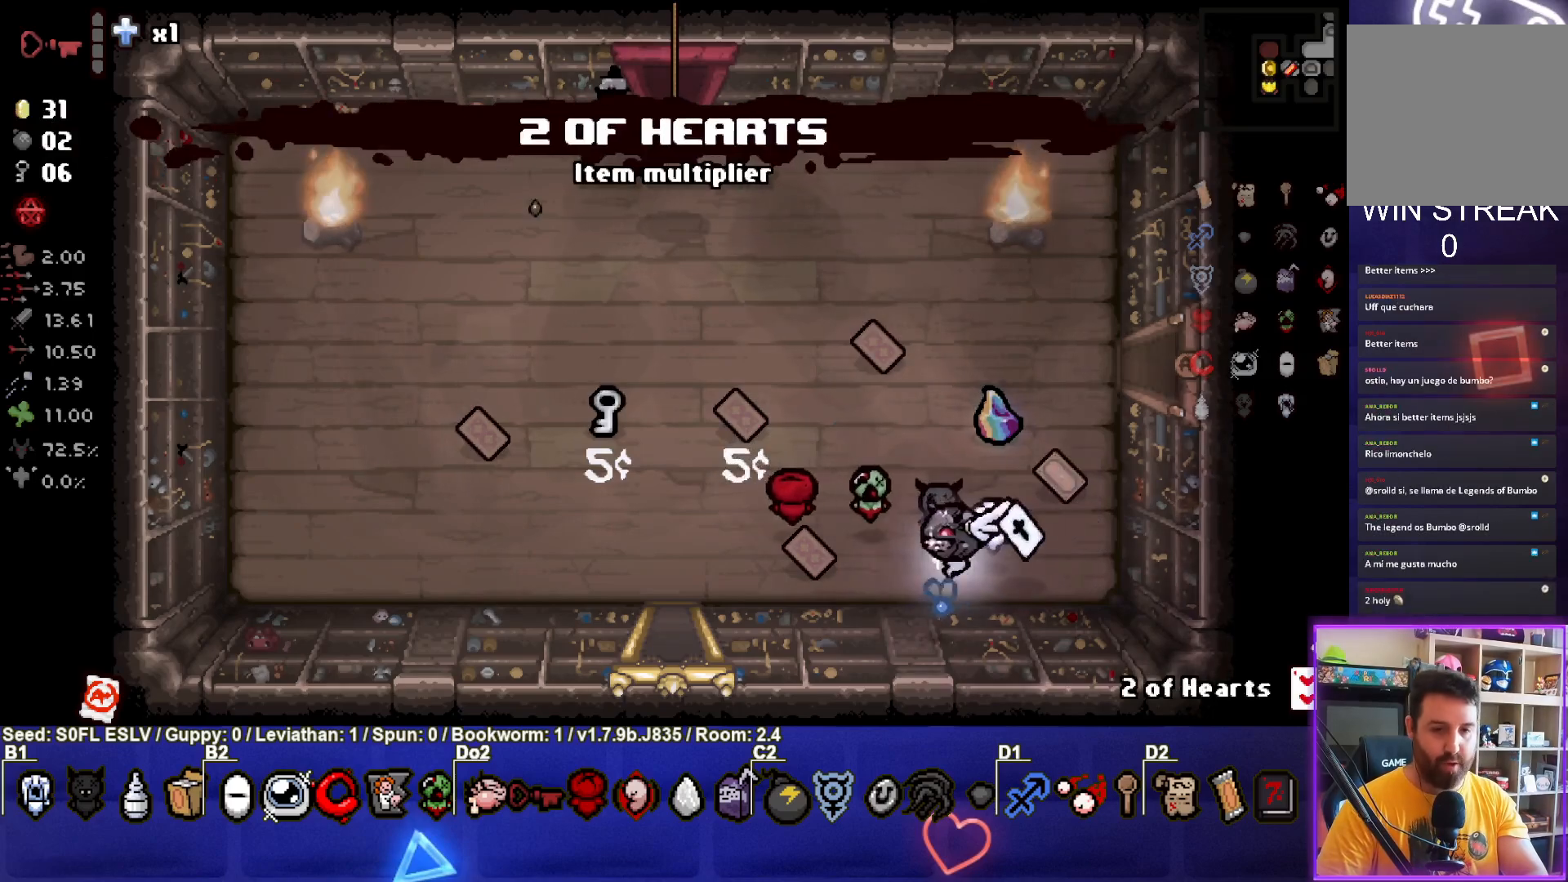
{"buttons": [], "left_stick": "down-right", "events": [[467, "left_stick", "down-right"]]}
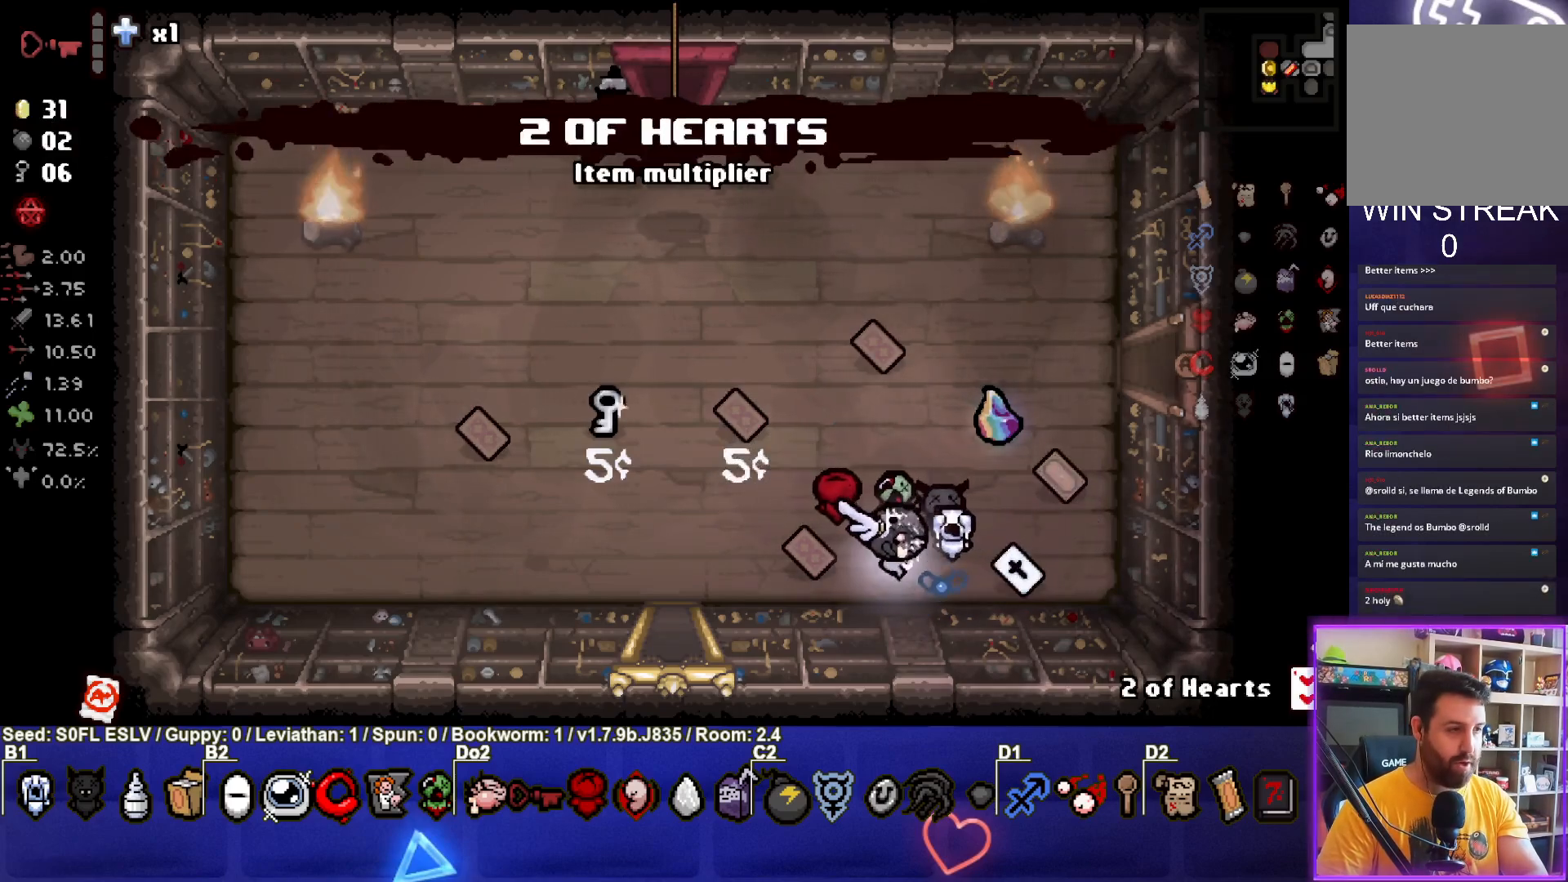
{"buttons": [], "left_stick": "up-left", "events": [[17, "left_stick", "right"], [317, "left_stick", "up-left"]]}
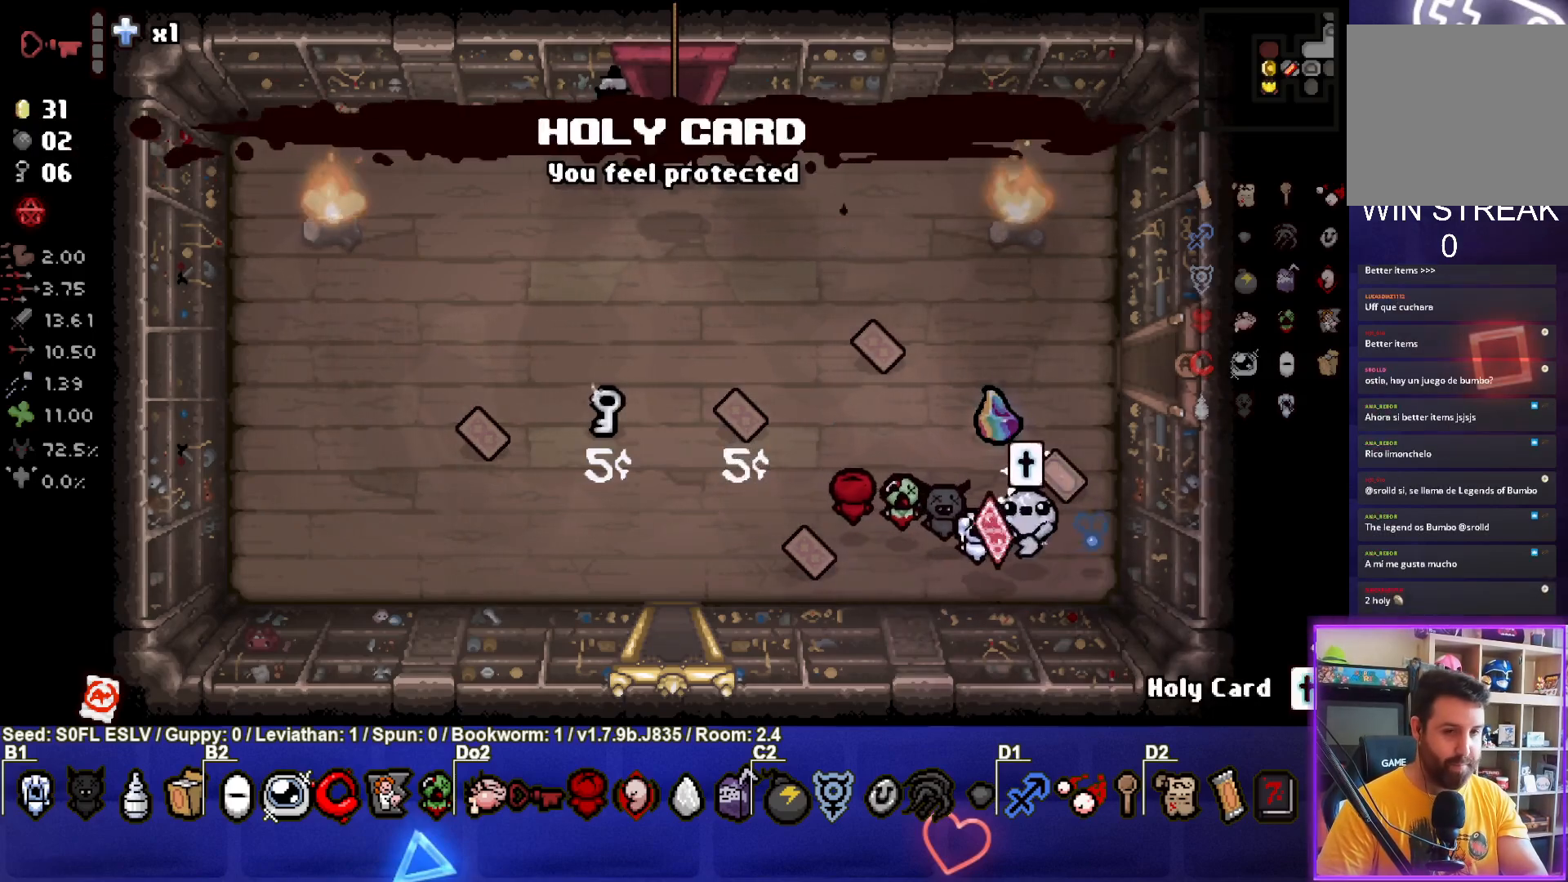
{"buttons": [], "left_stick": "center", "events": [[167, "left_stick", "center"]]}
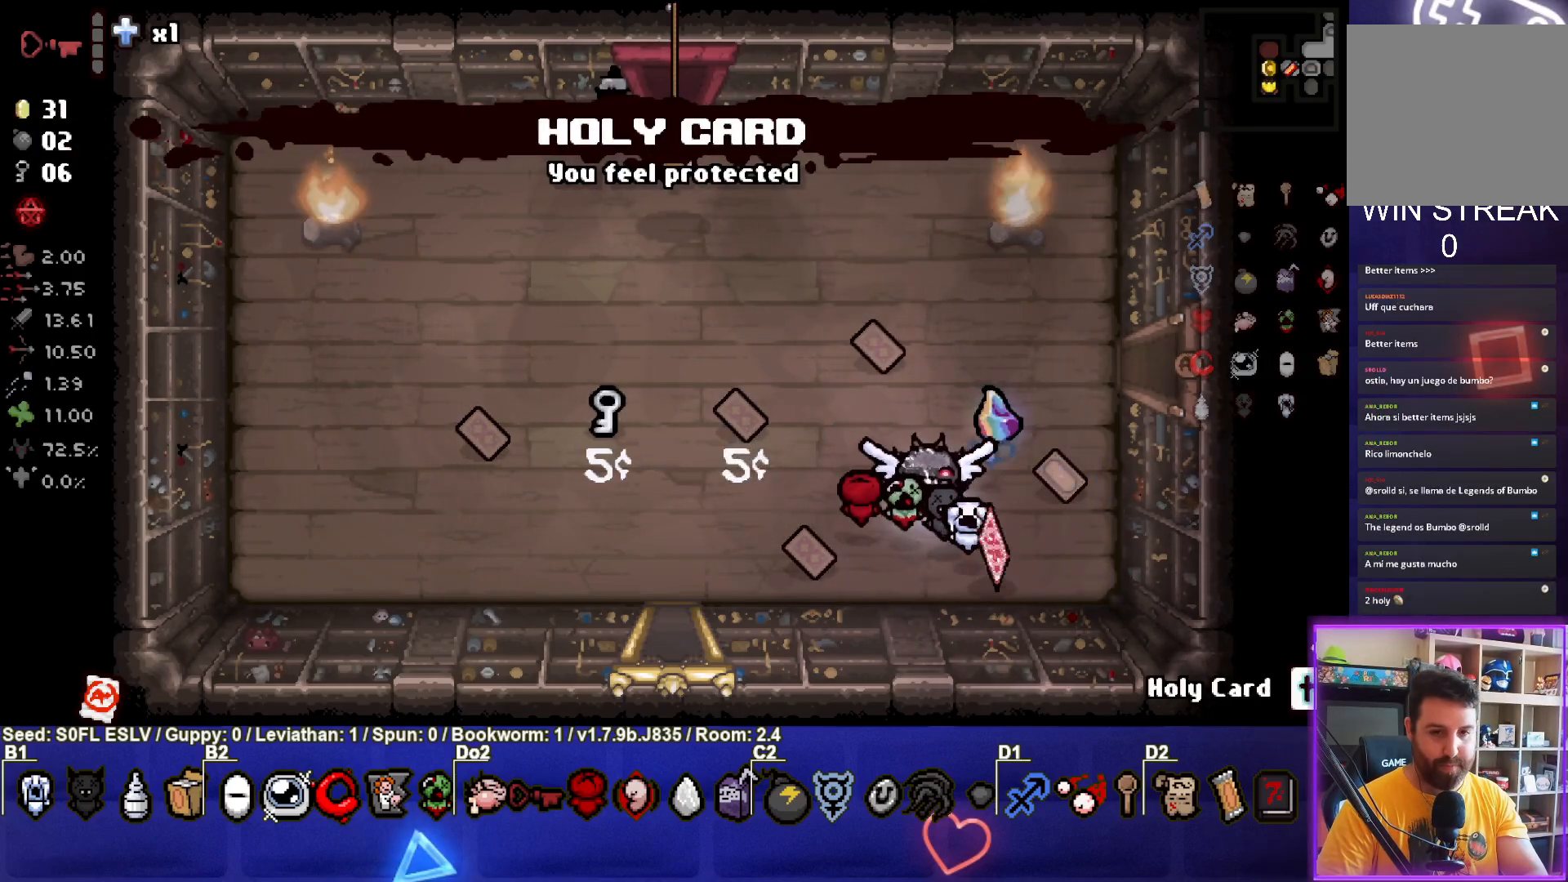
{"buttons": [], "left_stick": "center", "events": []}
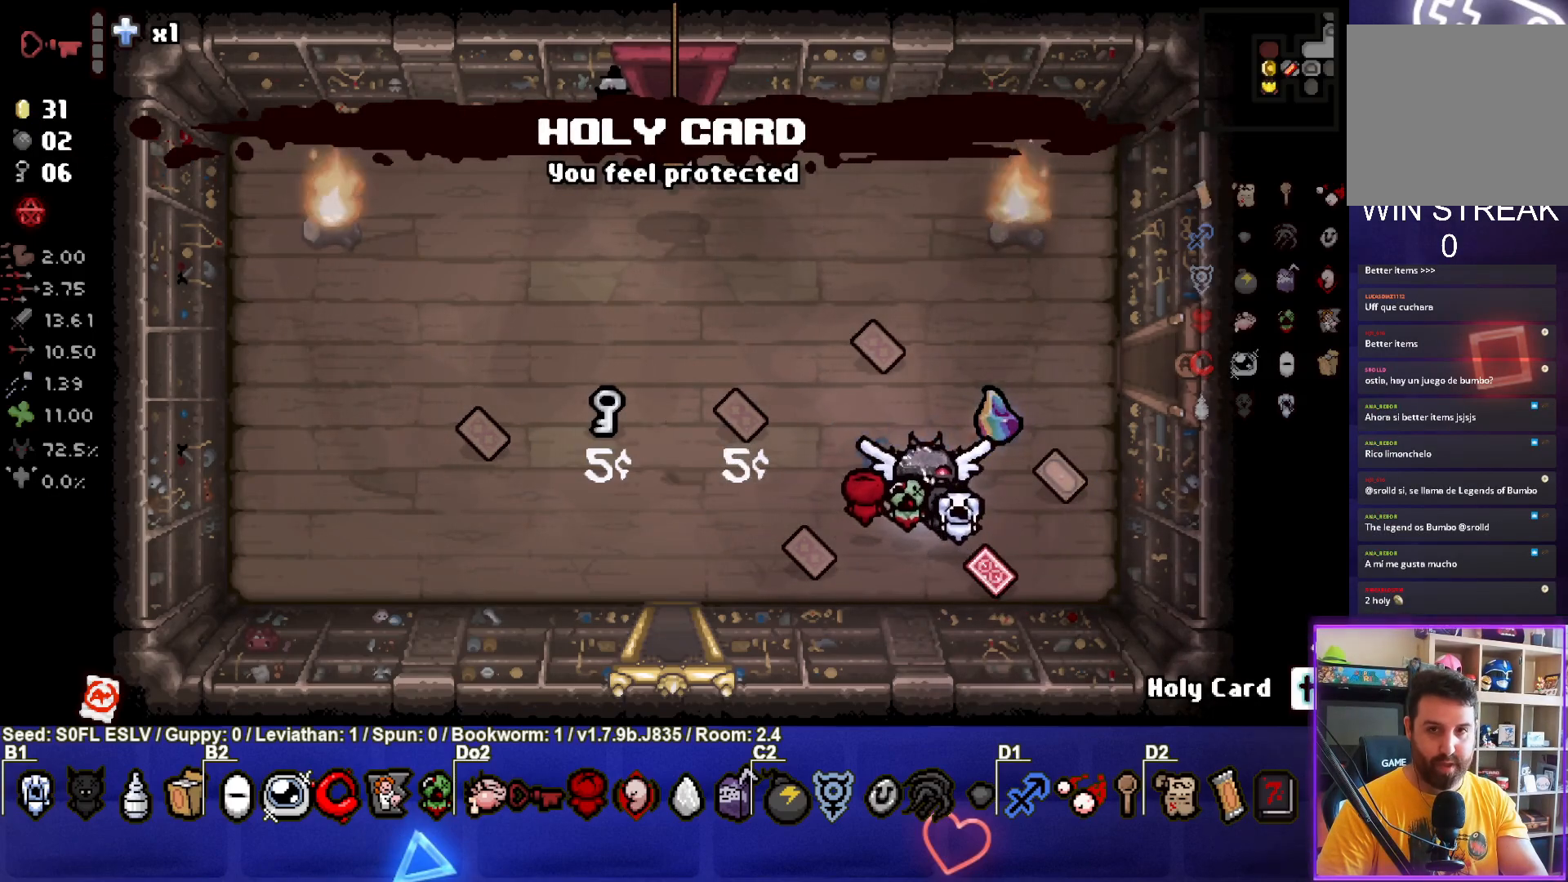
{"buttons": [], "left_stick": "center", "events": [[150, "left_stick", "up-right"], [383, "left_stick", "up"], [500, "left_stick", "center"]]}
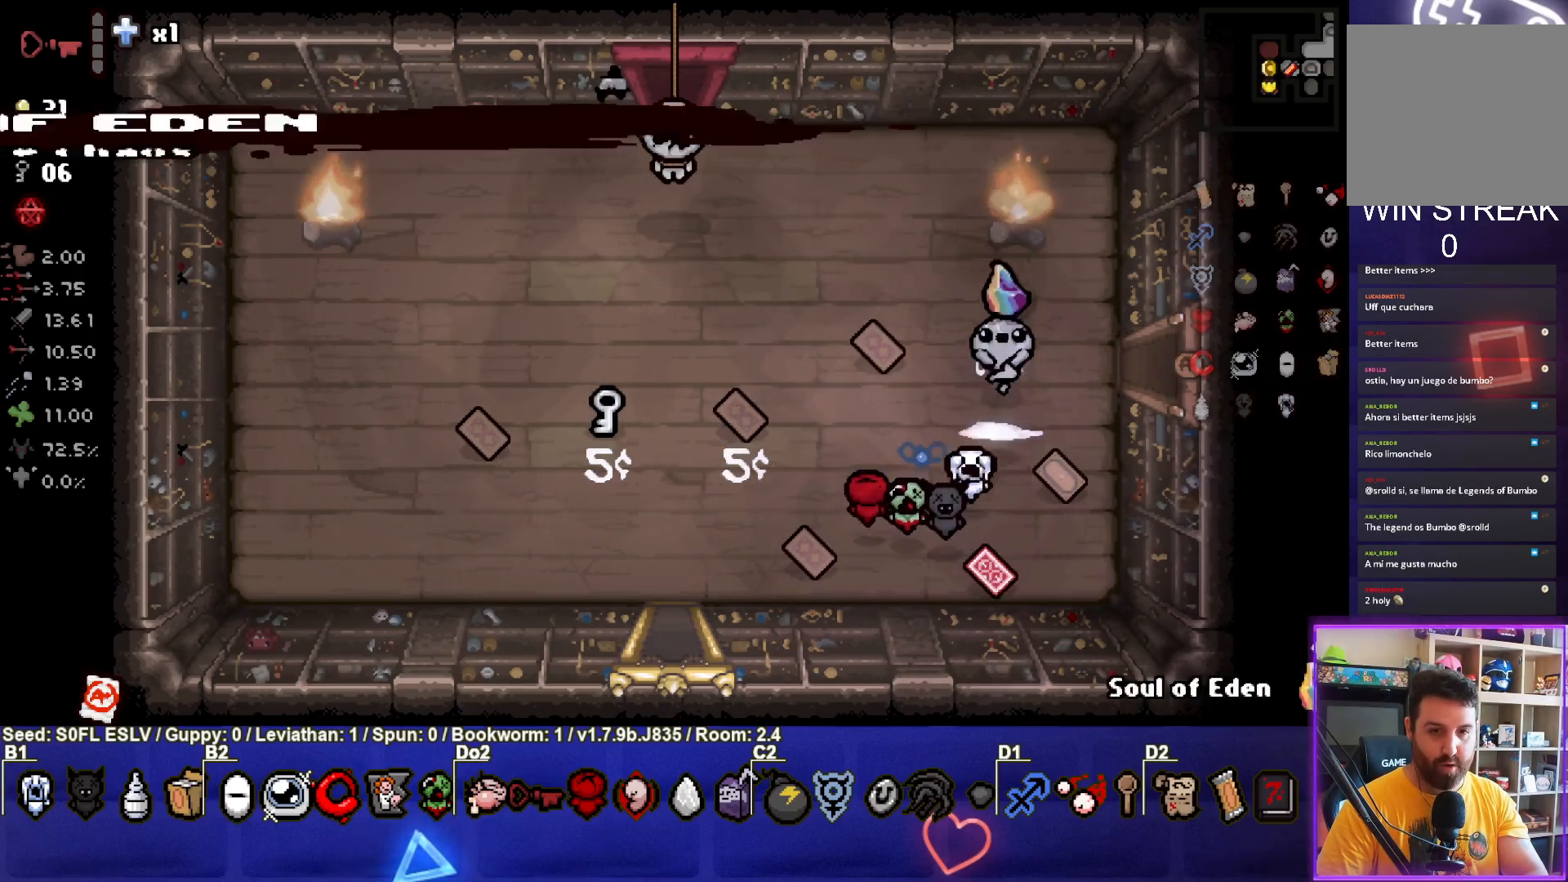
{"buttons": [], "left_stick": "right", "events": [[133, "left_stick", "right"]]}
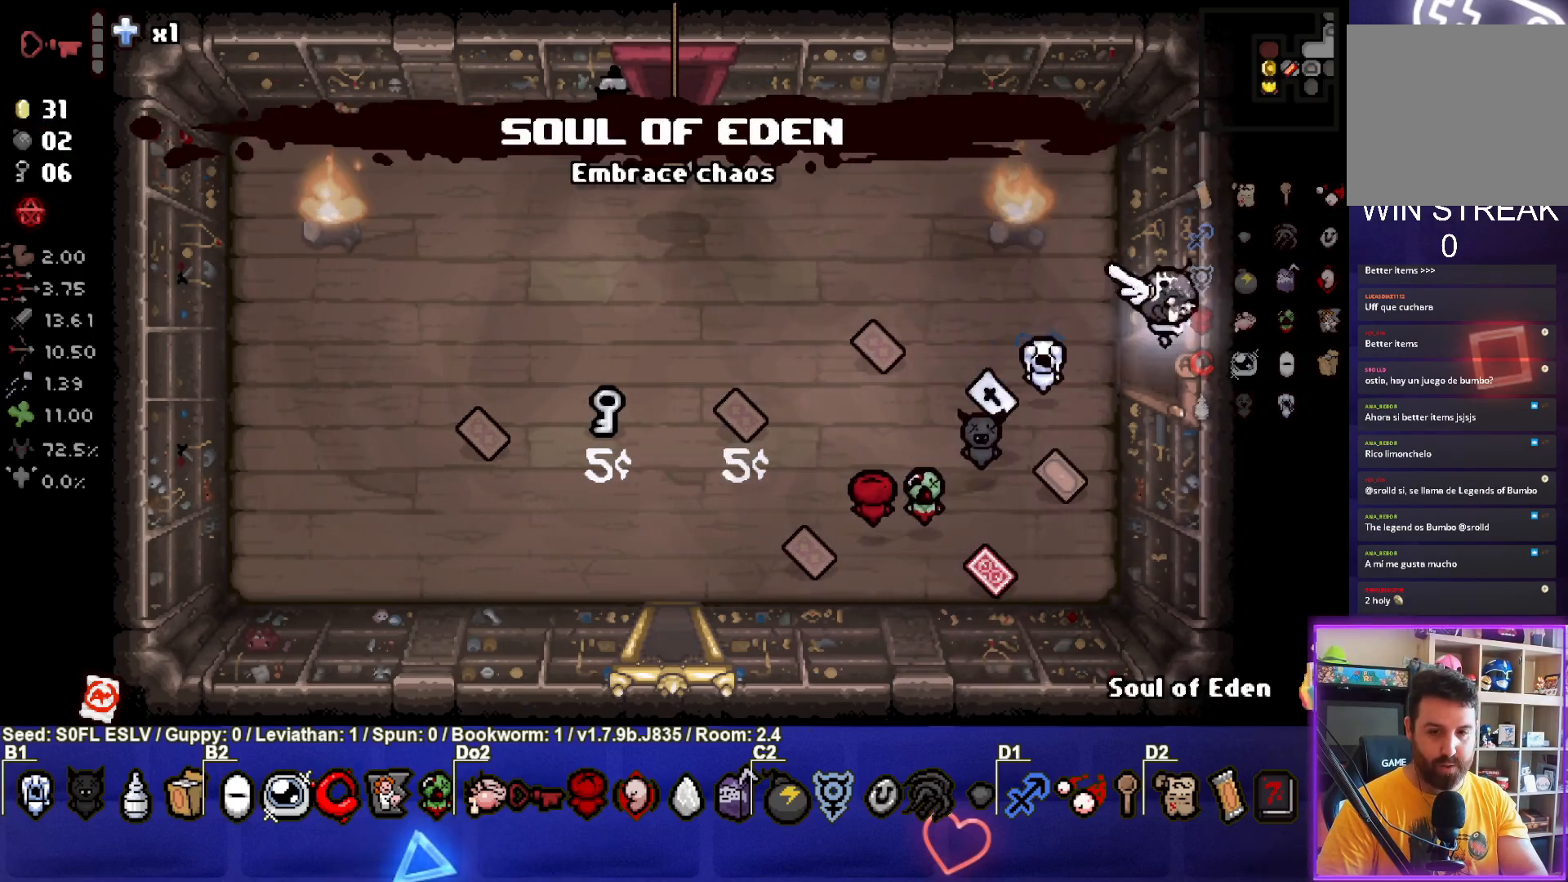
{"buttons": [], "left_stick": "right", "events": [[17, "left_stick", "down-right"], [200, "left_stick", "center"], [467, "left_stick", "right"]]}
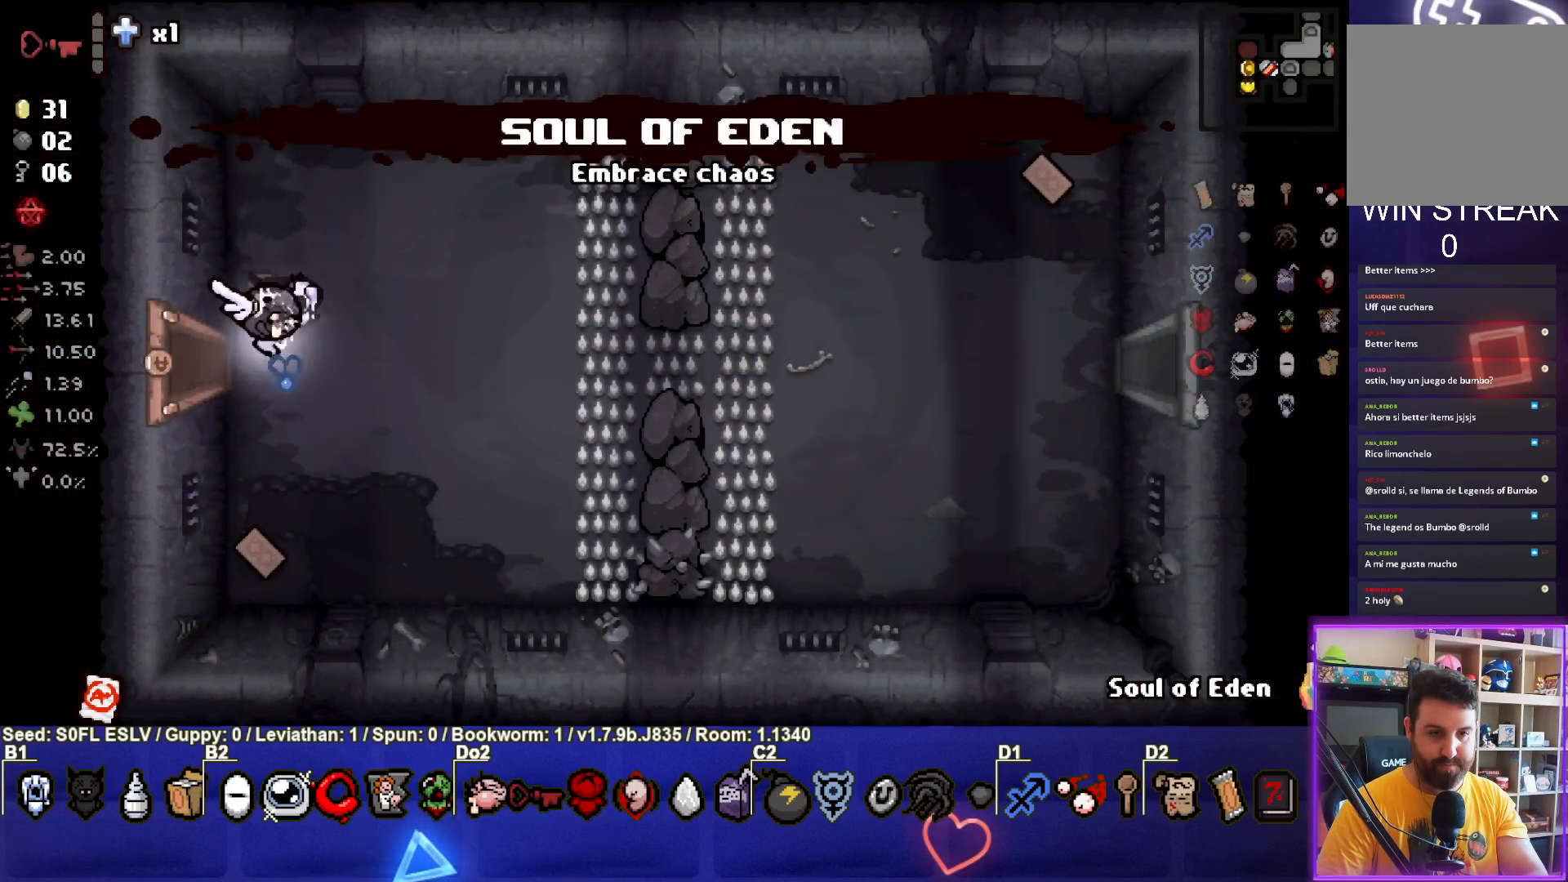
{"buttons": [], "left_stick": "right", "events": [[50, "R2", "down"], [183, "R2", "up"]]}